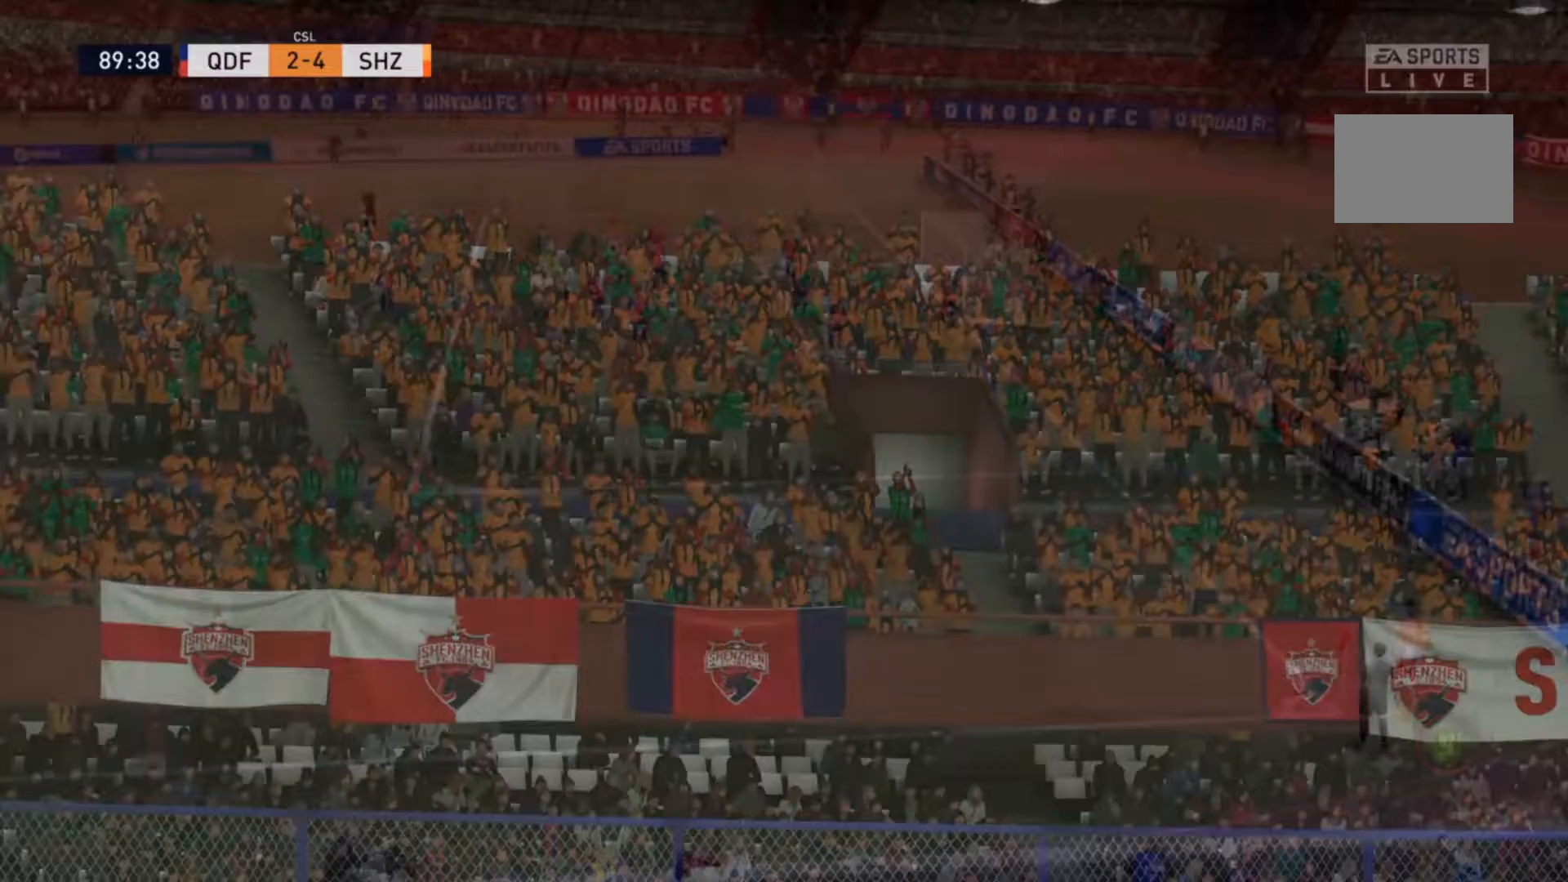
Gameplay with a controller (PlayStation layout); each line is a JSON object with the inputs held at the frame after it. "events" lists button and stick changes between this image and that frame as [ms after this image, input, new state], when the widget could be followed in between. Not read: L3 R3.
{"buttons": [], "left_stick": "center", "right_stick": "center", "events": []}
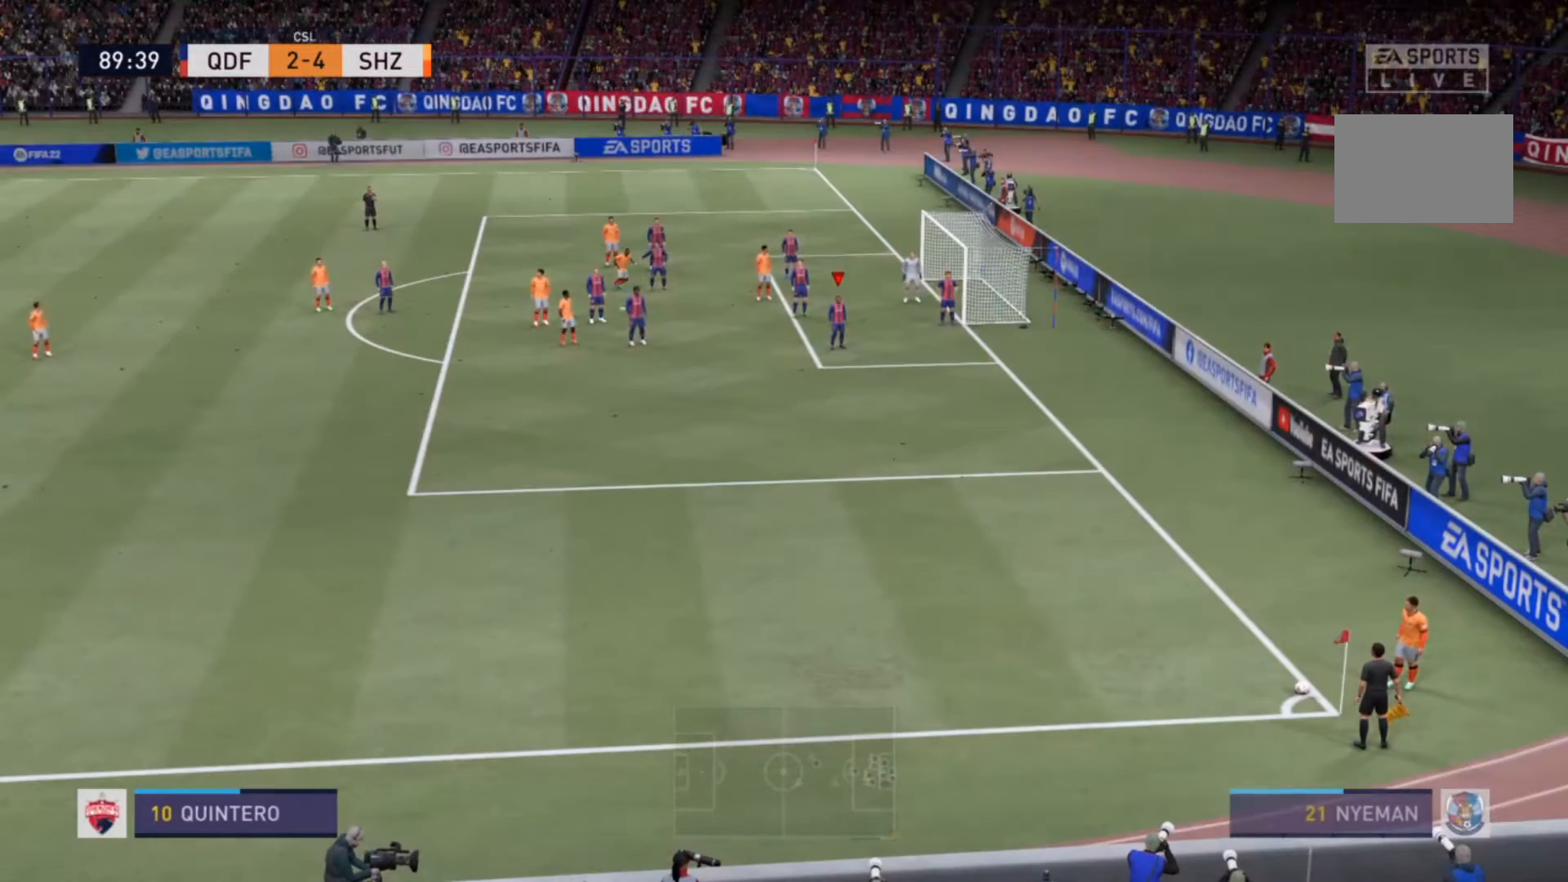
{"buttons": [], "left_stick": "center", "right_stick": "center", "events": []}
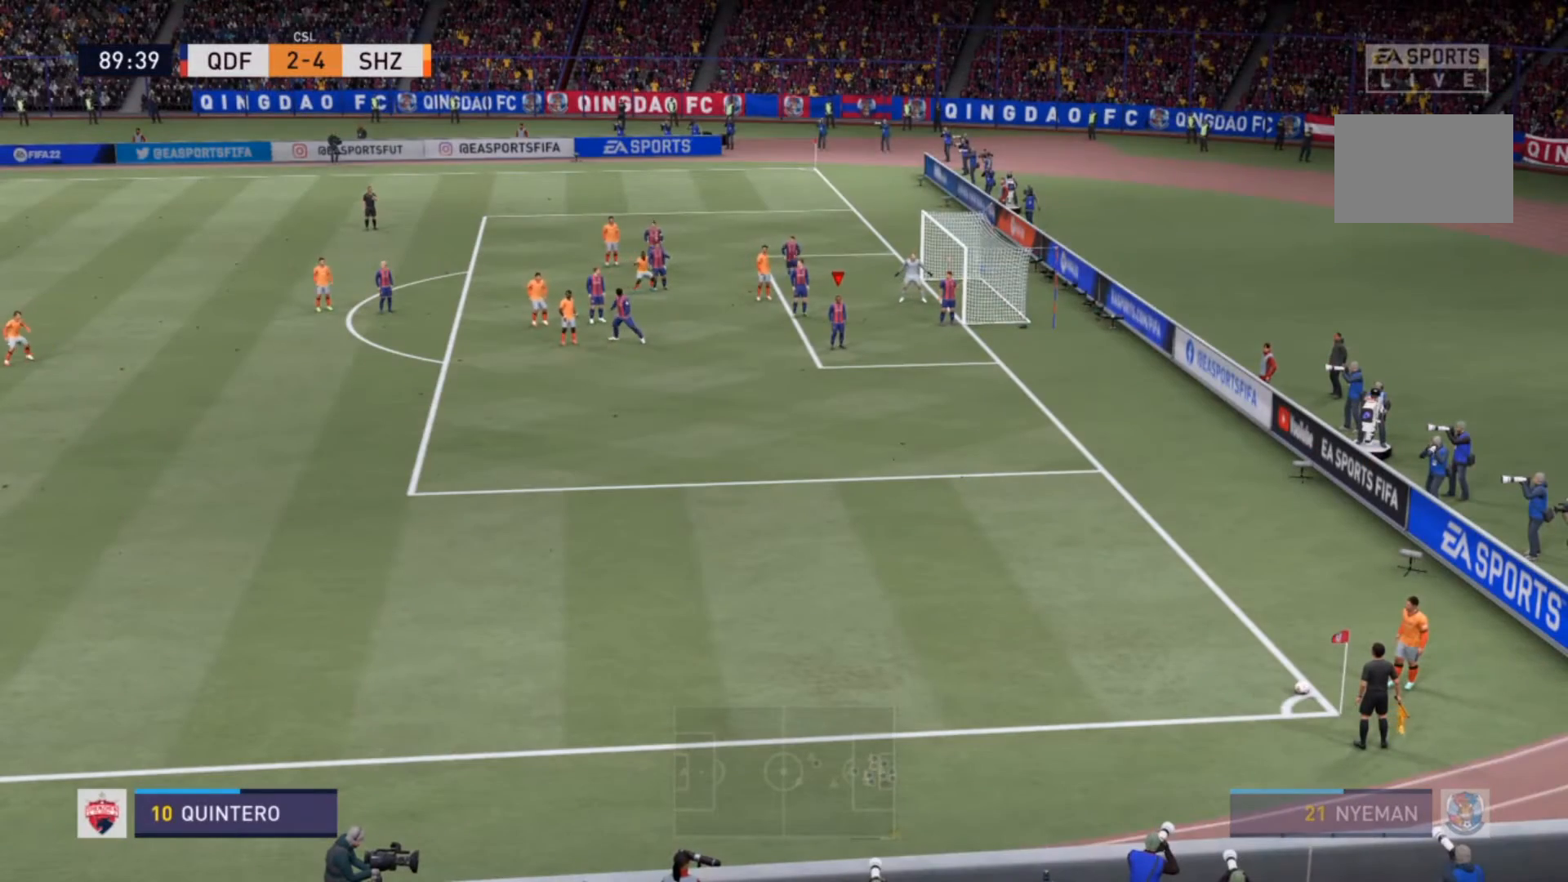
{"buttons": [], "left_stick": "center", "right_stick": "center", "events": []}
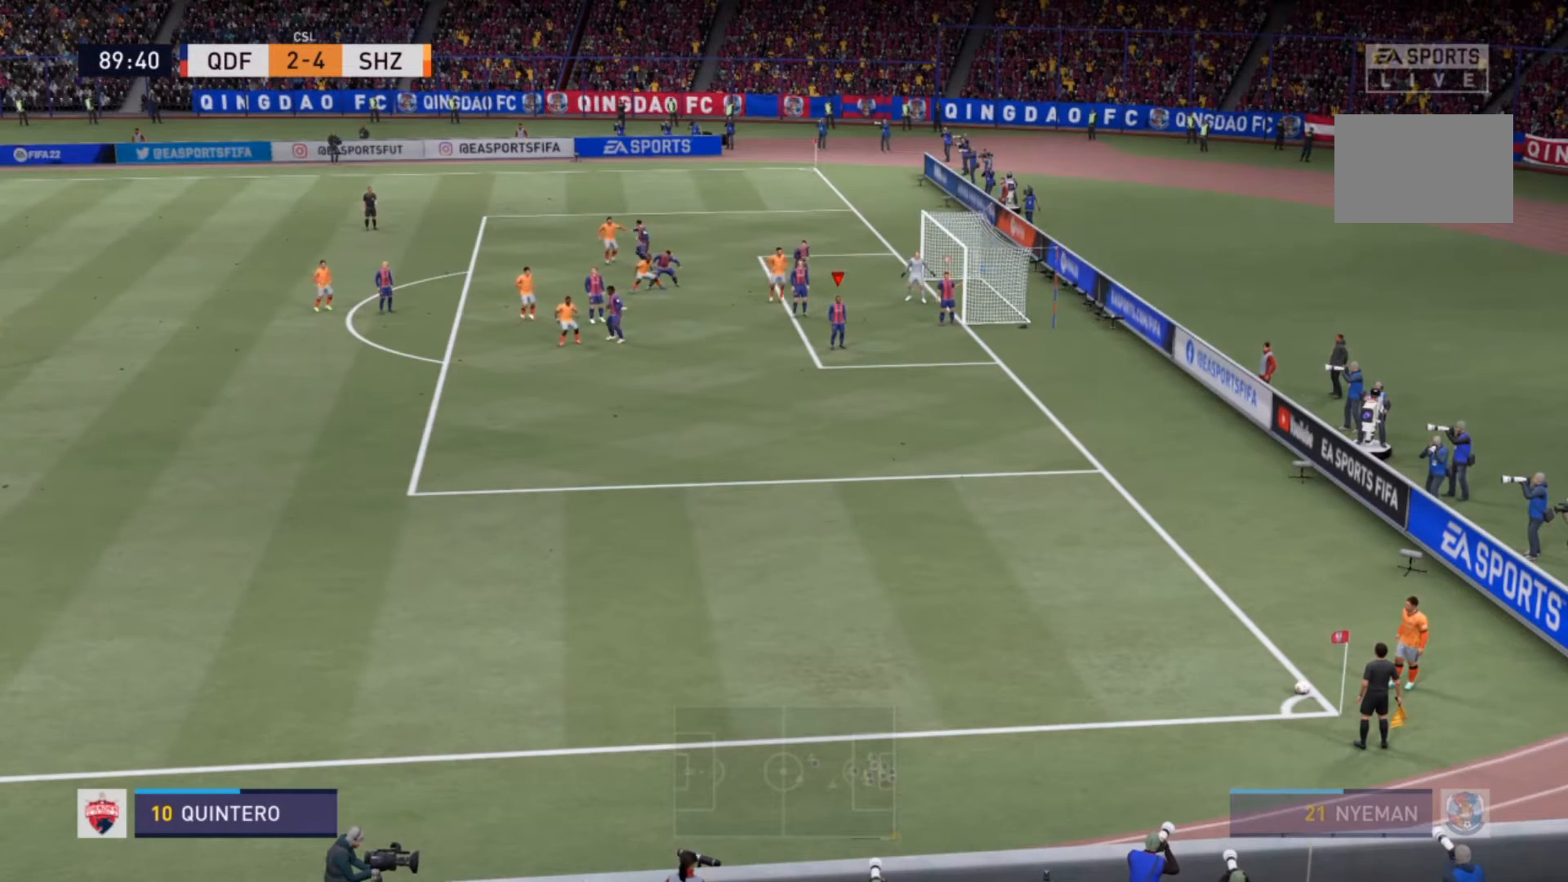
{"buttons": [], "left_stick": "center", "right_stick": "center", "events": []}
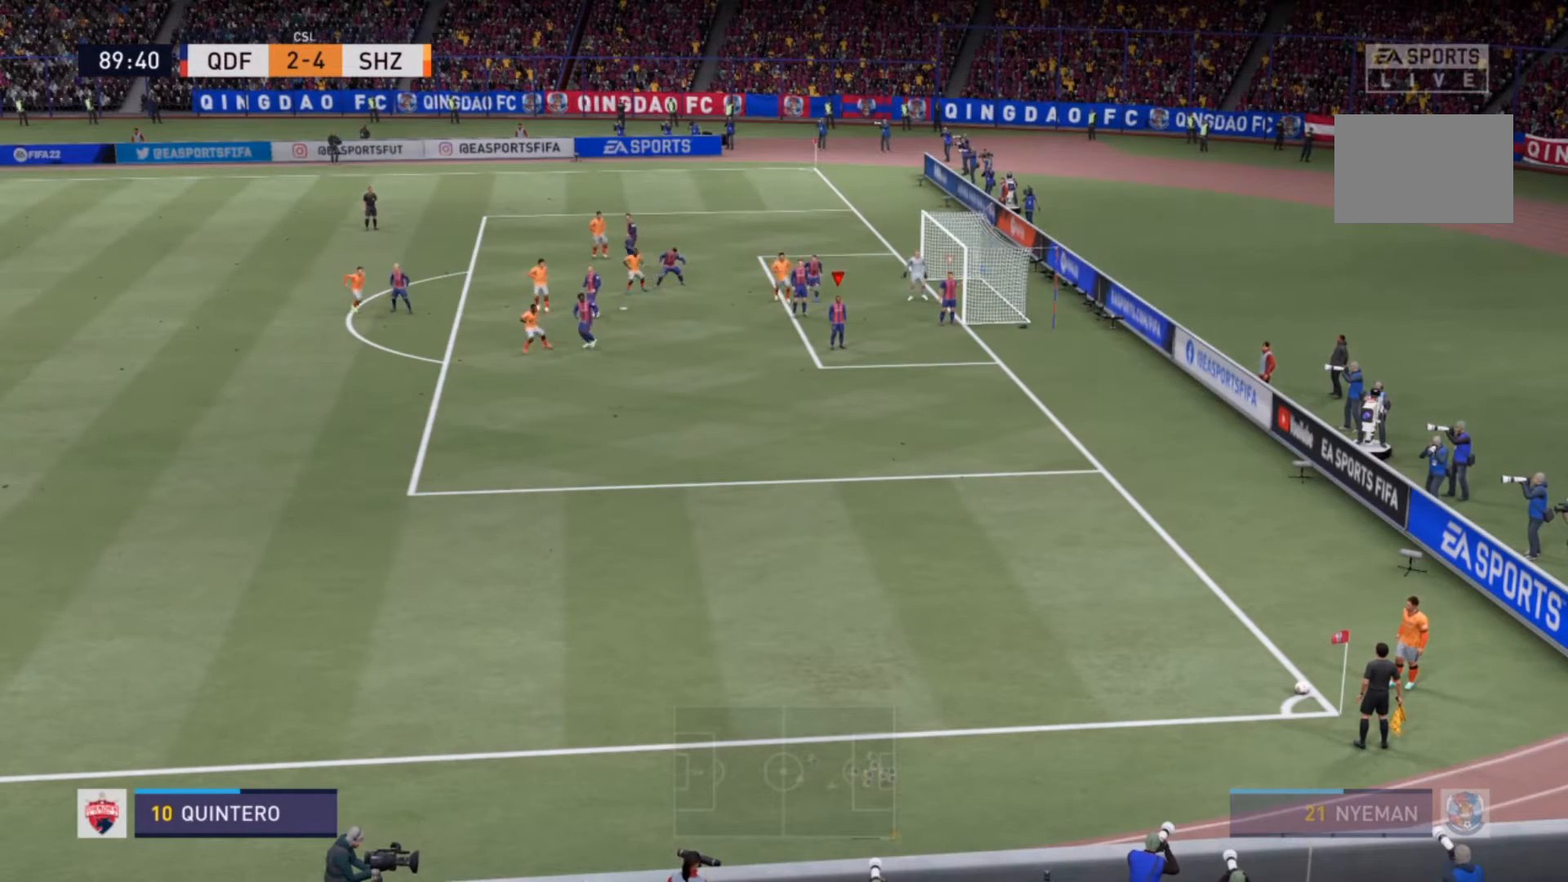
{"buttons": [], "left_stick": "center", "right_stick": "center", "events": []}
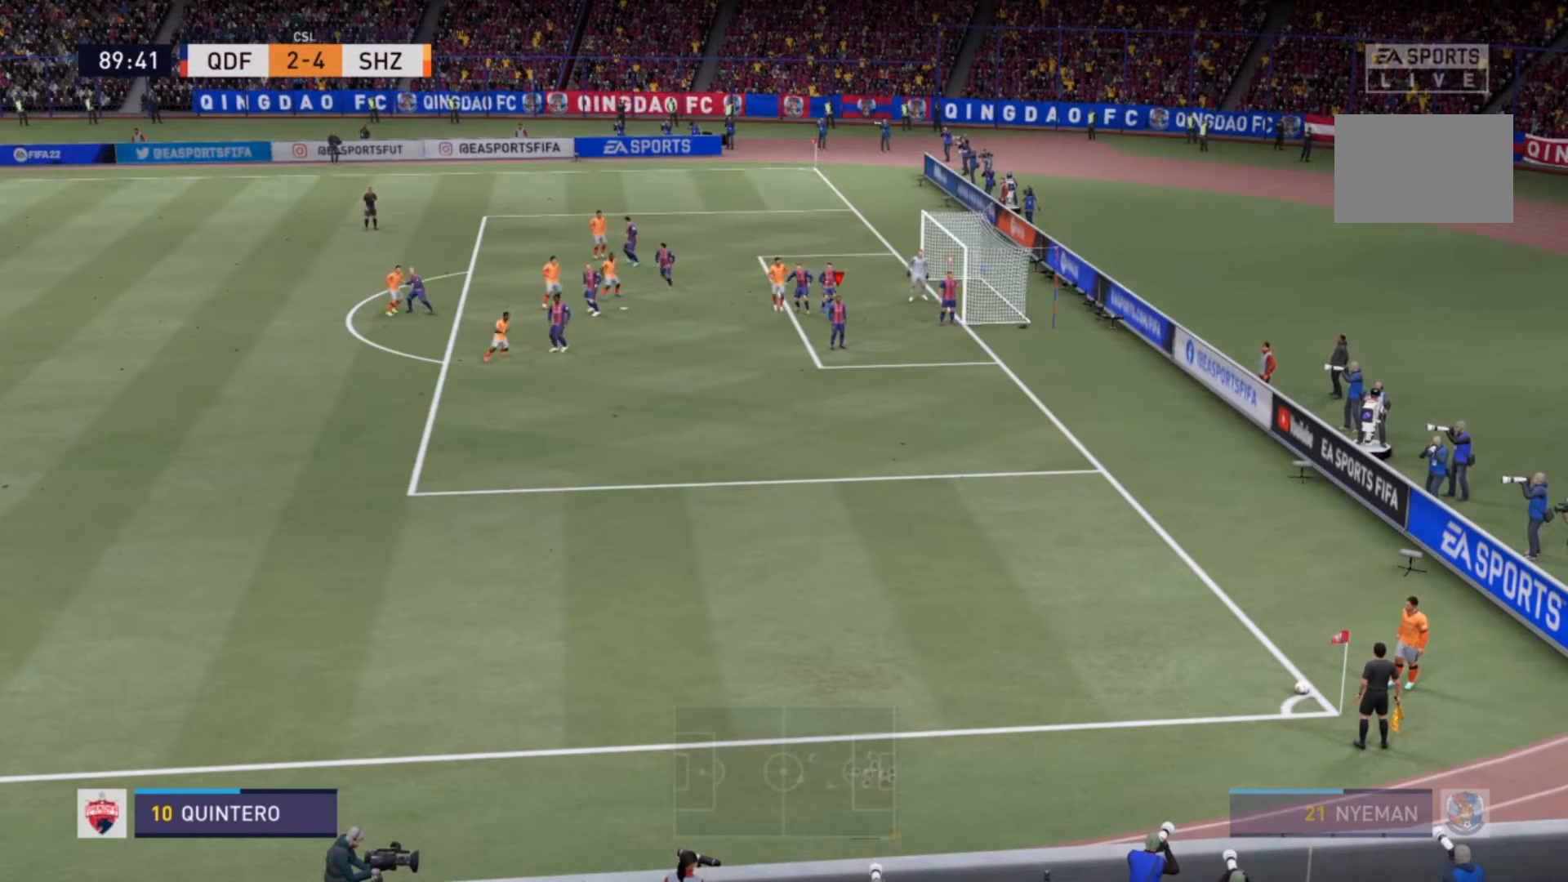
{"buttons": [], "left_stick": "center", "right_stick": "center", "events": []}
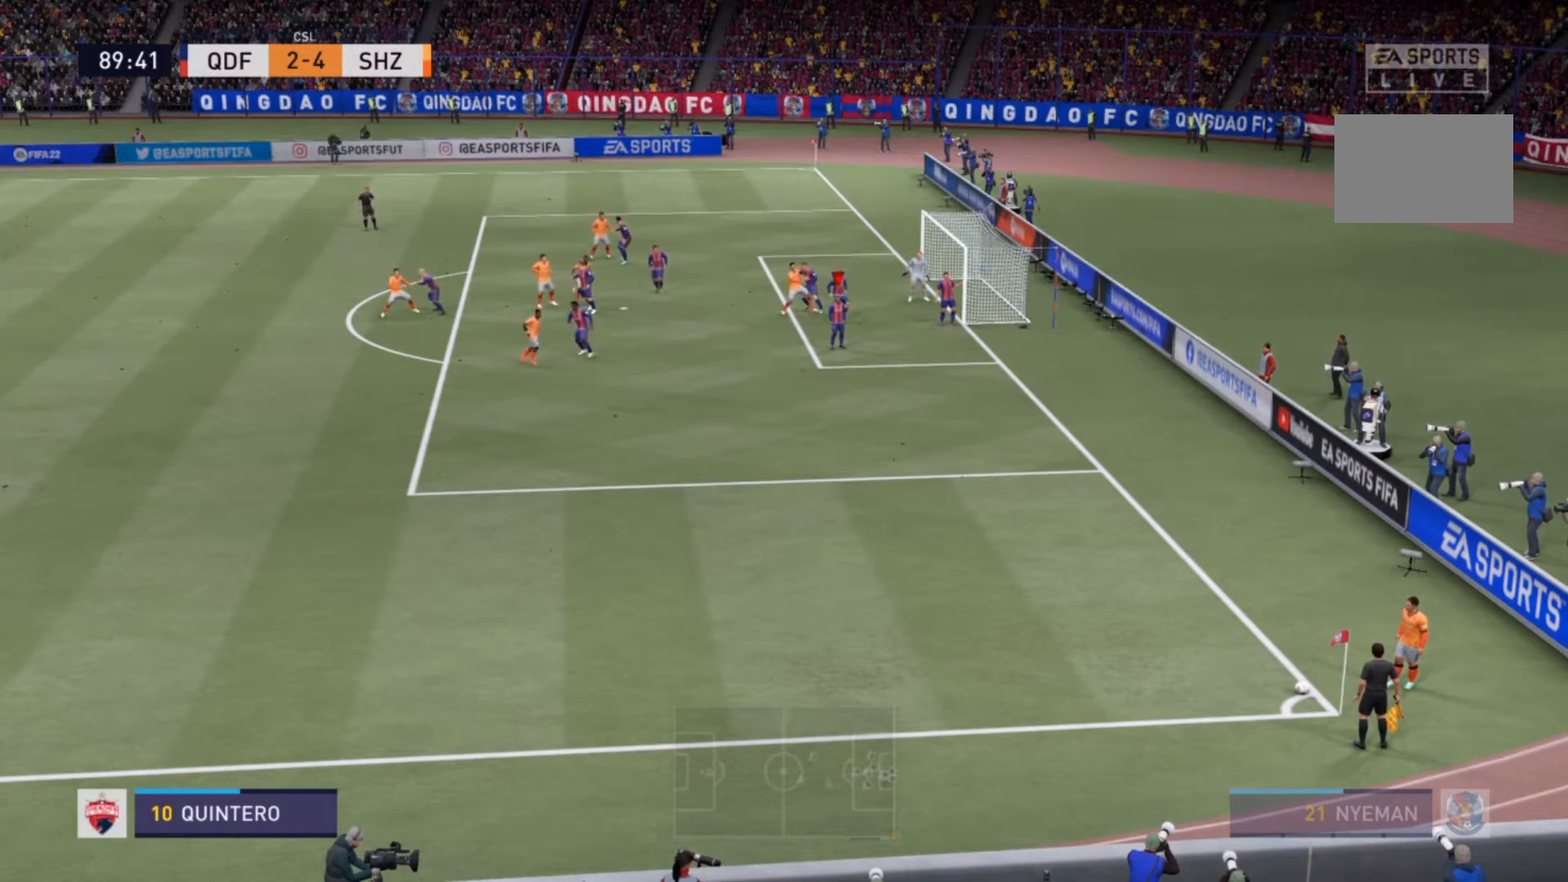
{"buttons": [], "left_stick": "center", "right_stick": "center", "events": []}
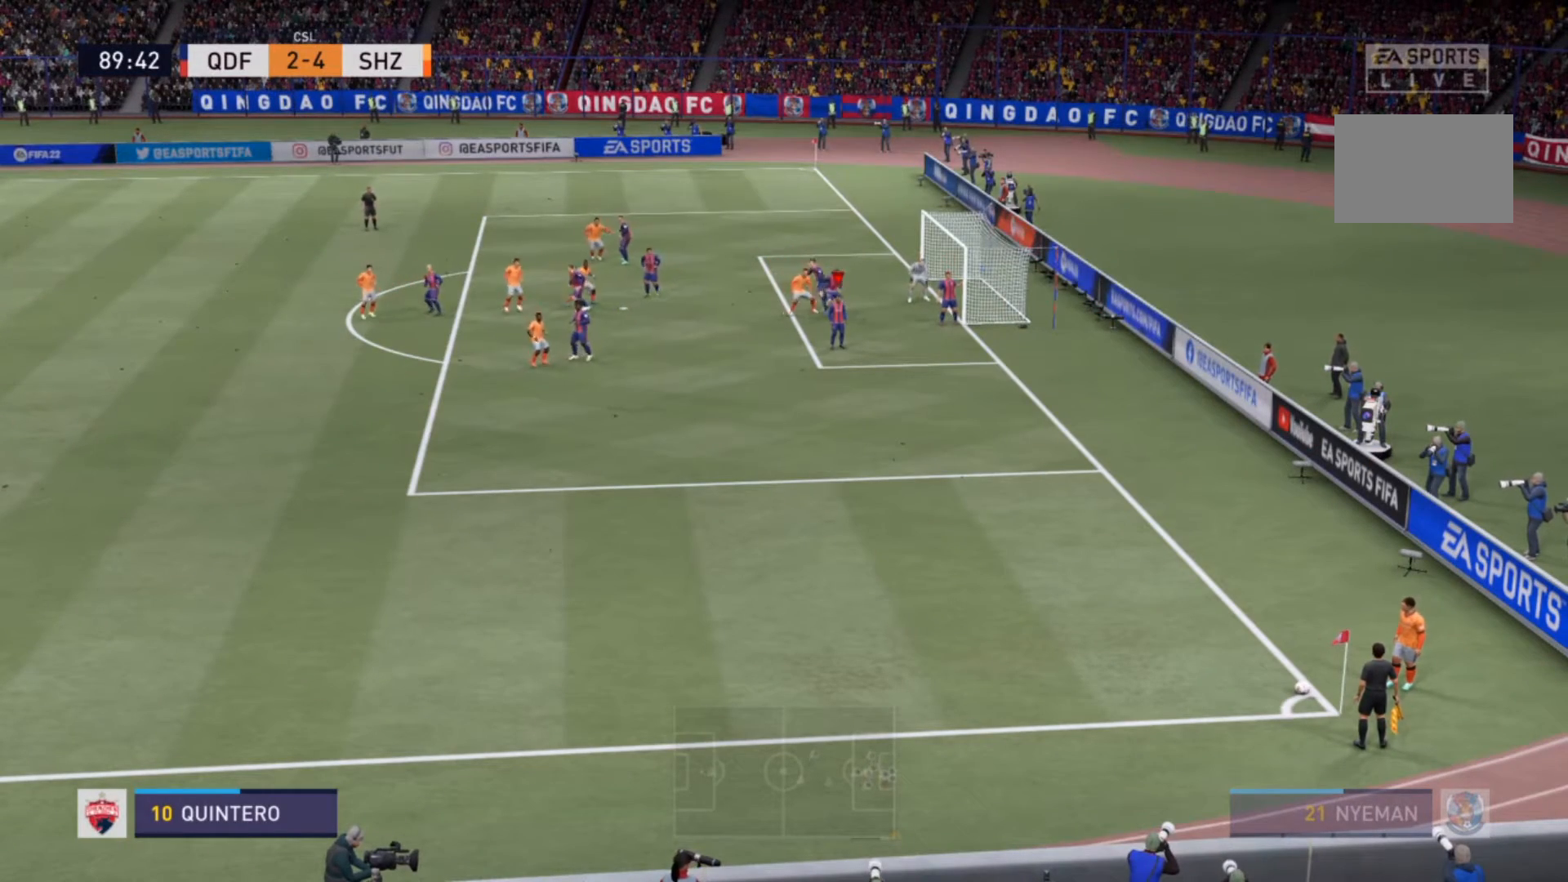
{"buttons": [], "left_stick": "center", "right_stick": "center", "events": []}
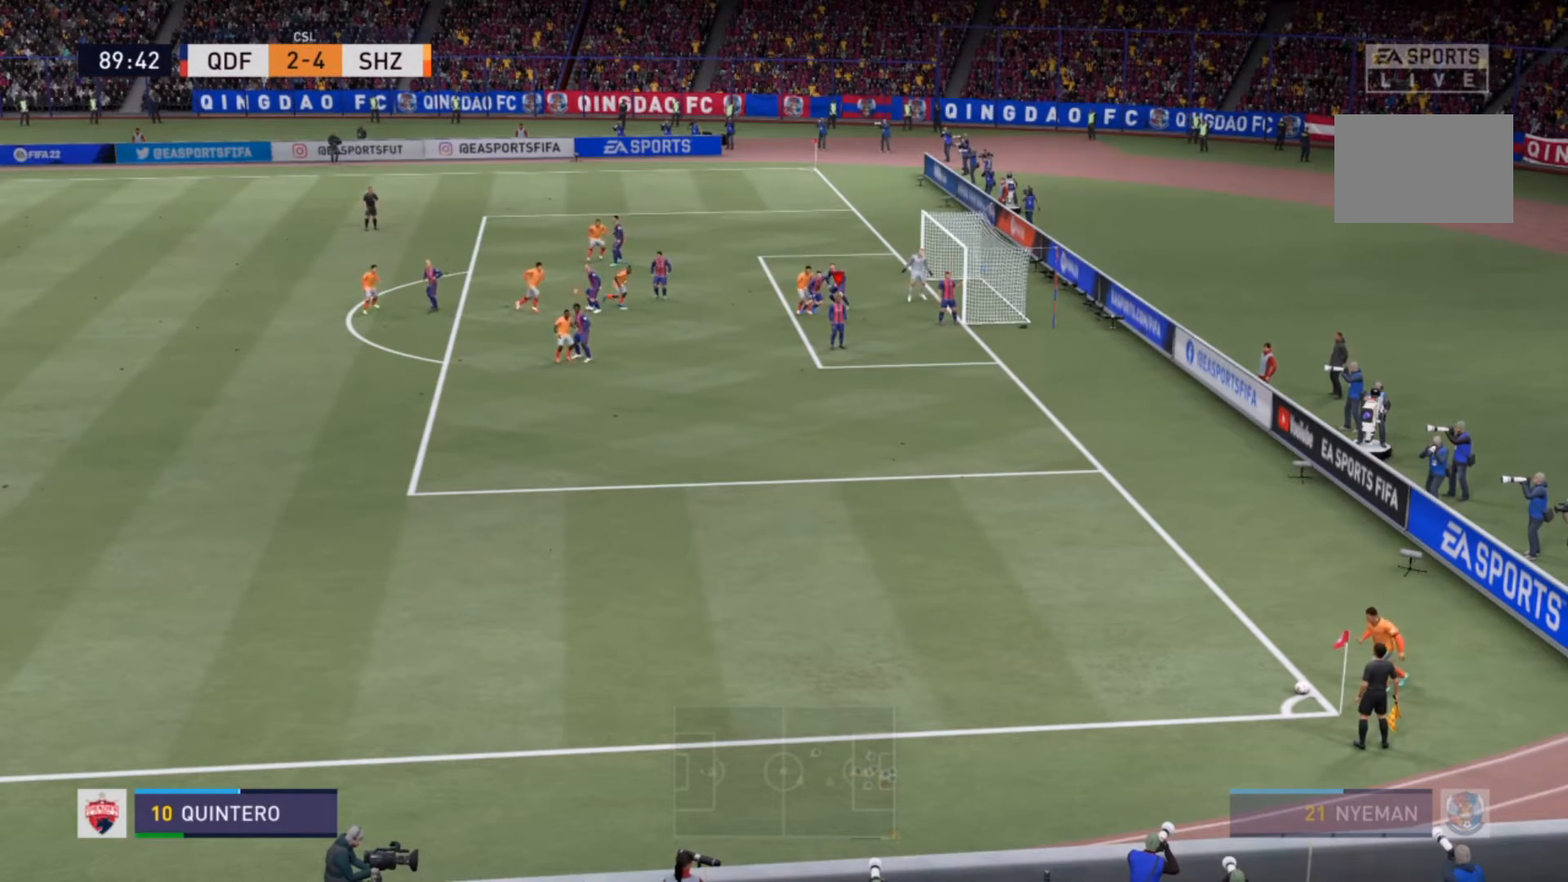
{"buttons": [], "left_stick": "center", "right_stick": "center", "events": []}
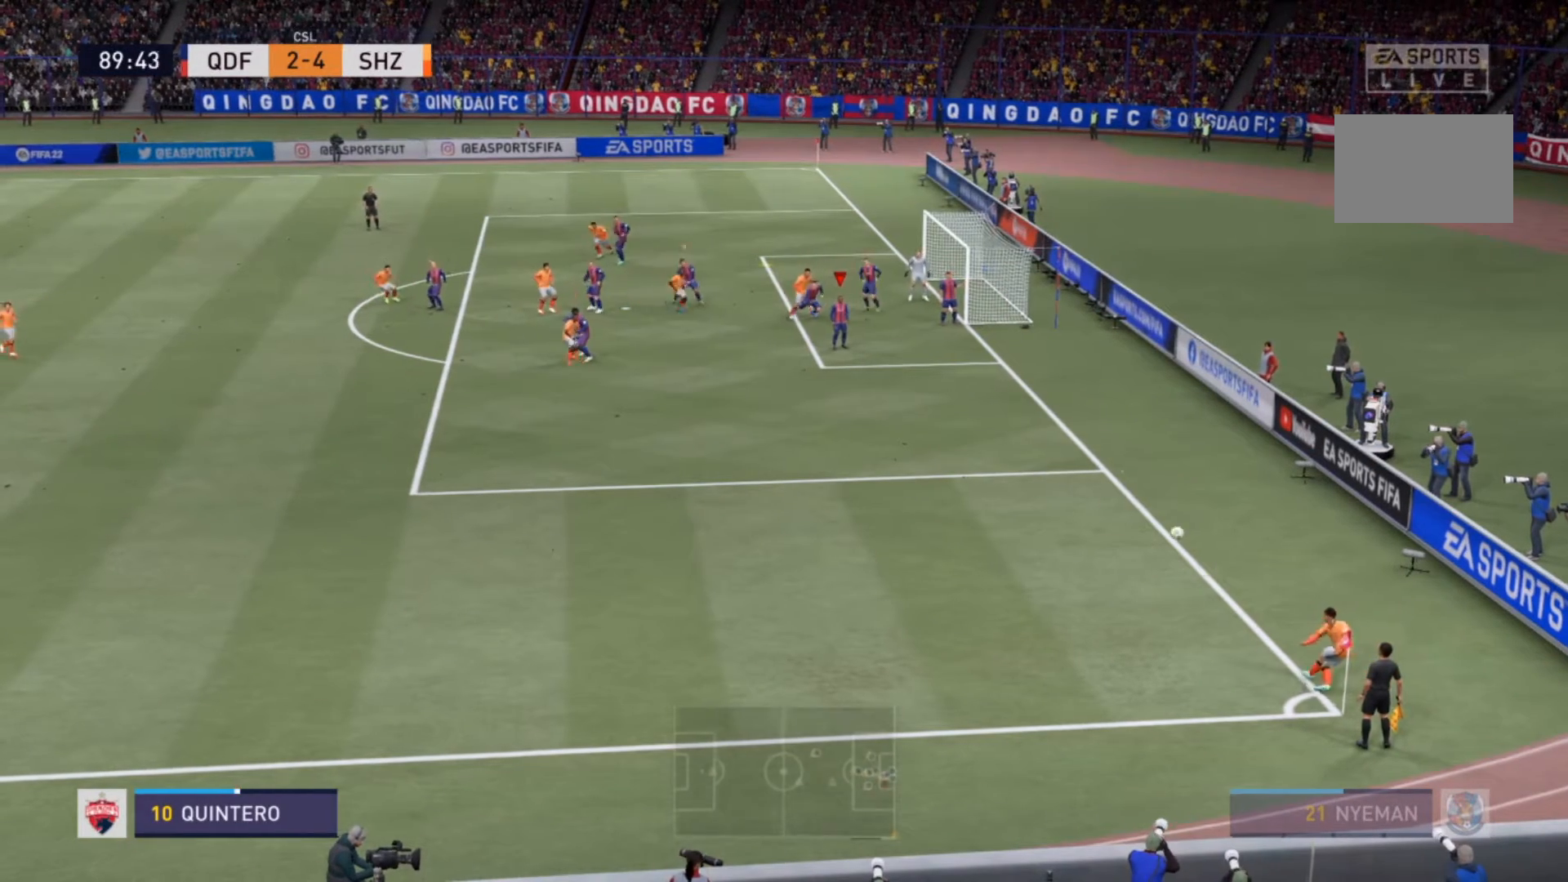
{"buttons": [], "left_stick": "down-left", "right_stick": "center", "events": [[367, "left_stick", "down-left"]]}
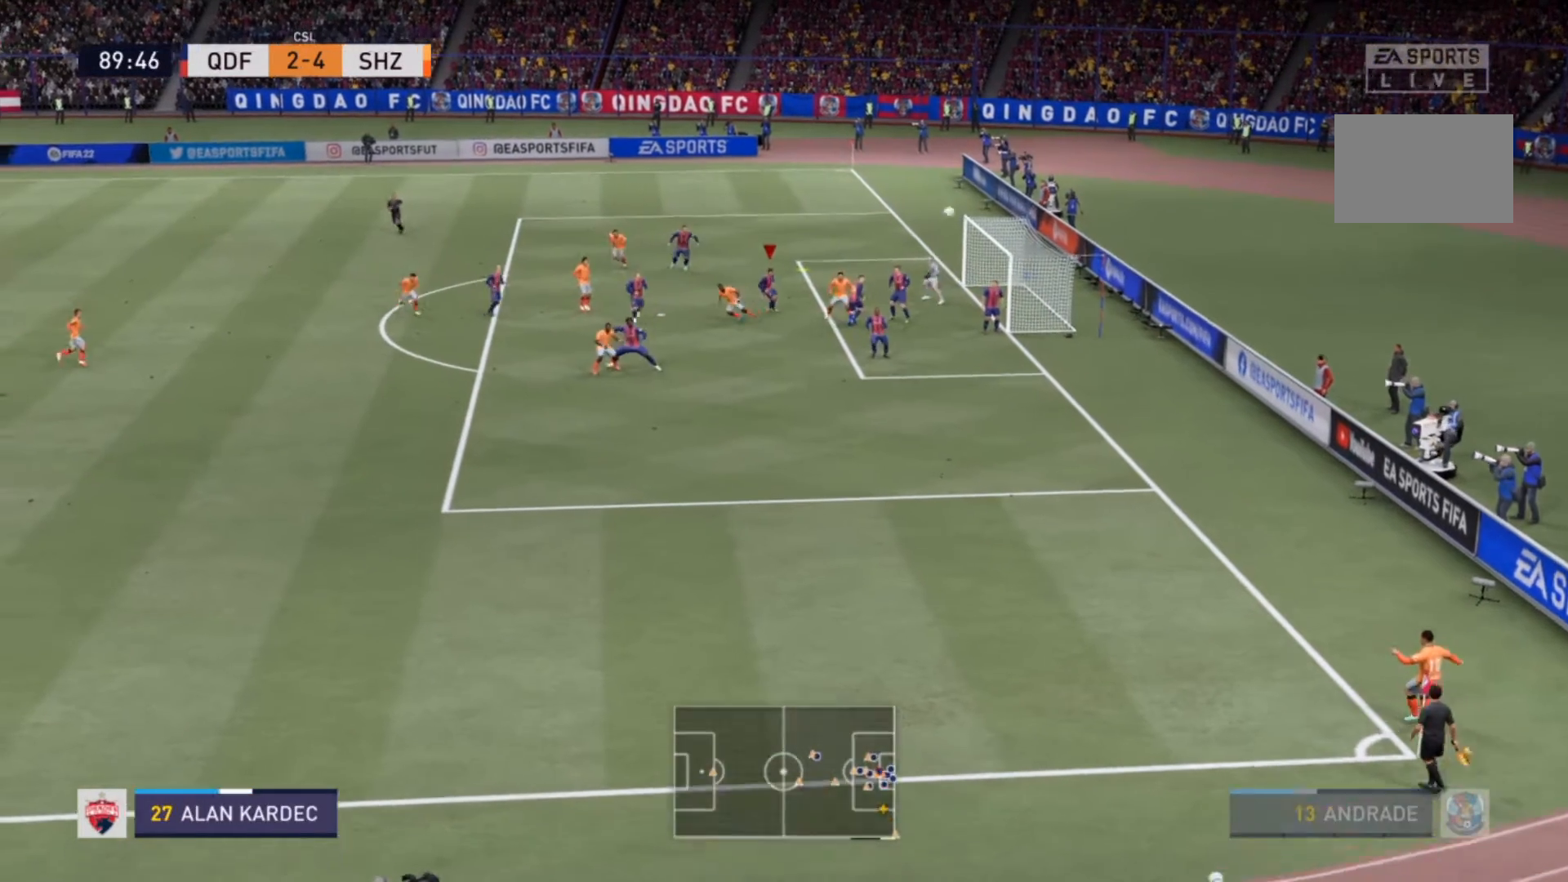
{"buttons": [], "left_stick": "down-left", "right_stick": "center", "events": []}
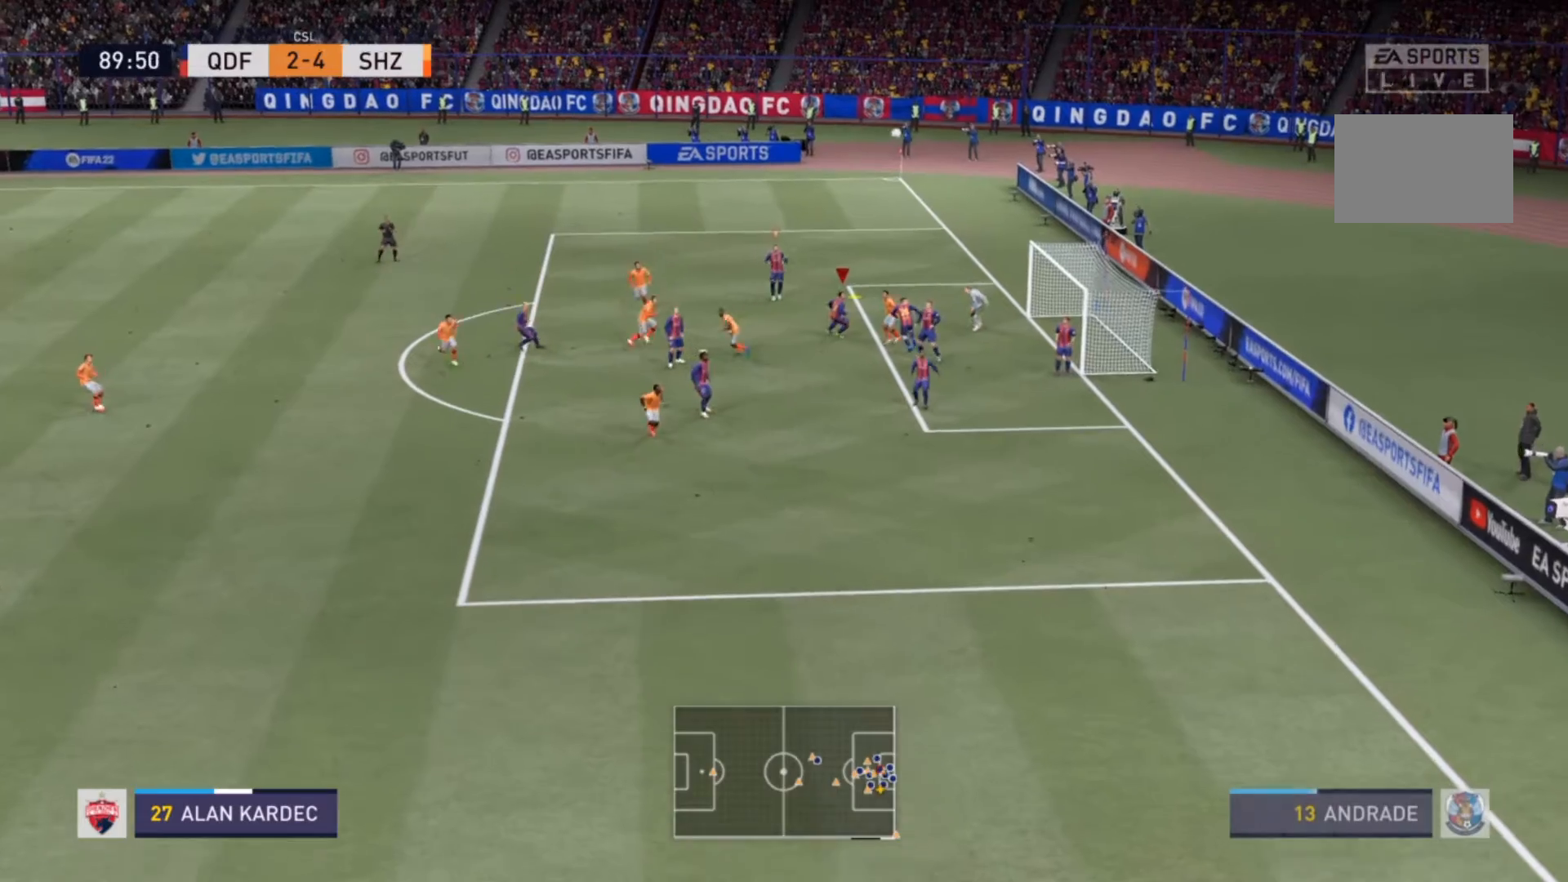
{"buttons": ["CIRCLE"], "left_stick": "down-left", "right_stick": "center", "events": [[333, "CIRCLE", "down"]]}
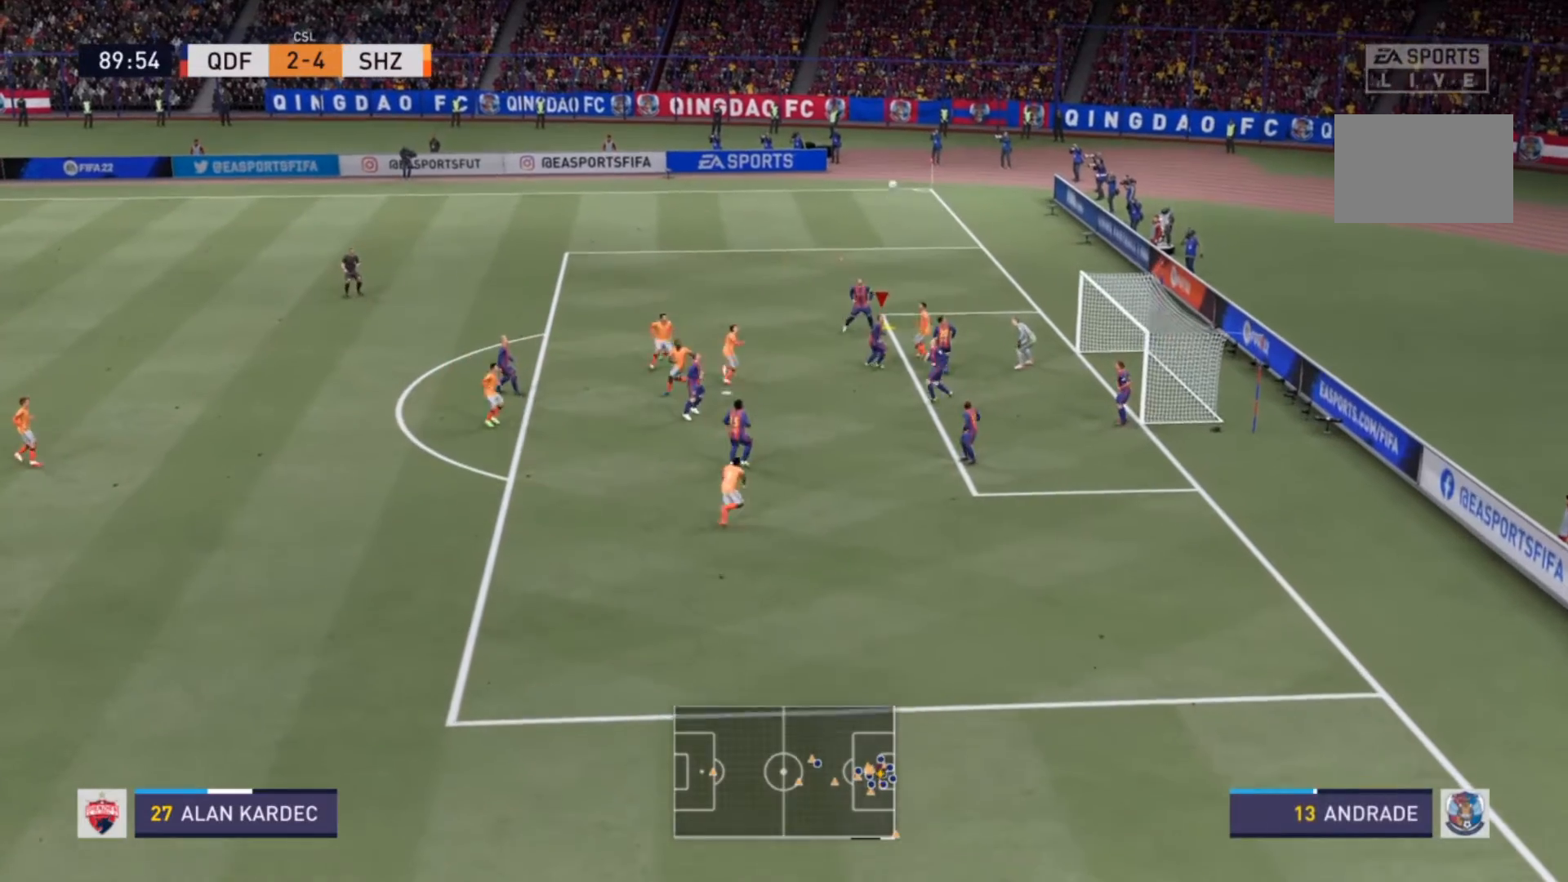
{"buttons": ["CIRCLE"], "left_stick": "down-left", "right_stick": "center", "events": [[67, "left_stick", "left"], [200, "left_stick", "down-left"]]}
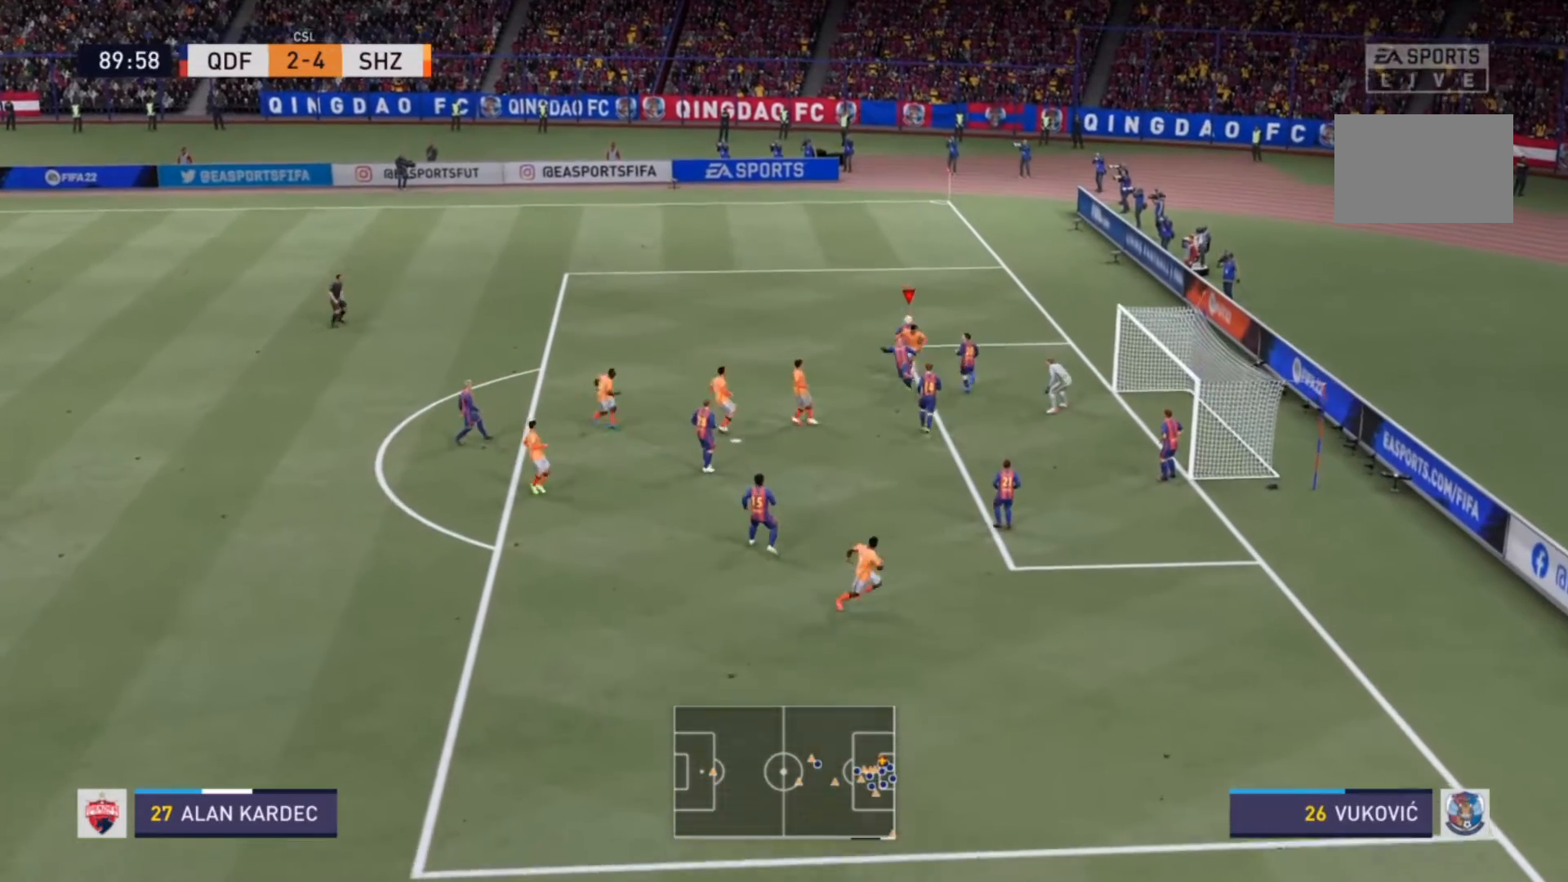
{"buttons": ["R2"], "left_stick": "down-left", "right_stick": "center", "events": [[133, "CIRCLE", "up"], [500, "R2", "down"]]}
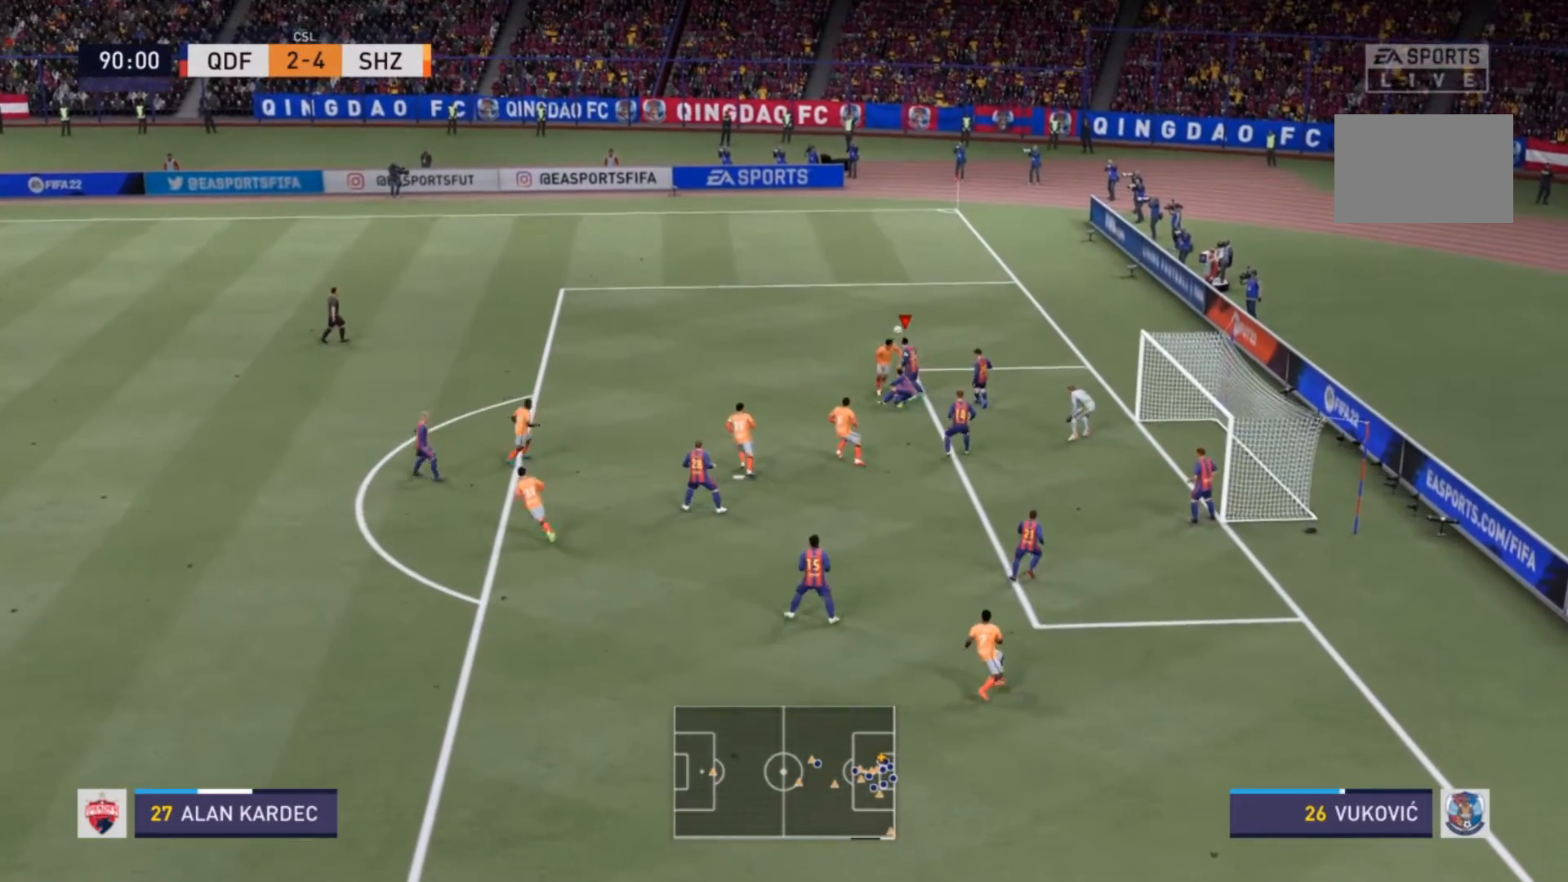
{"buttons": ["R2"], "left_stick": "left", "right_stick": "center", "events": [[333, "left_stick", "left"]]}
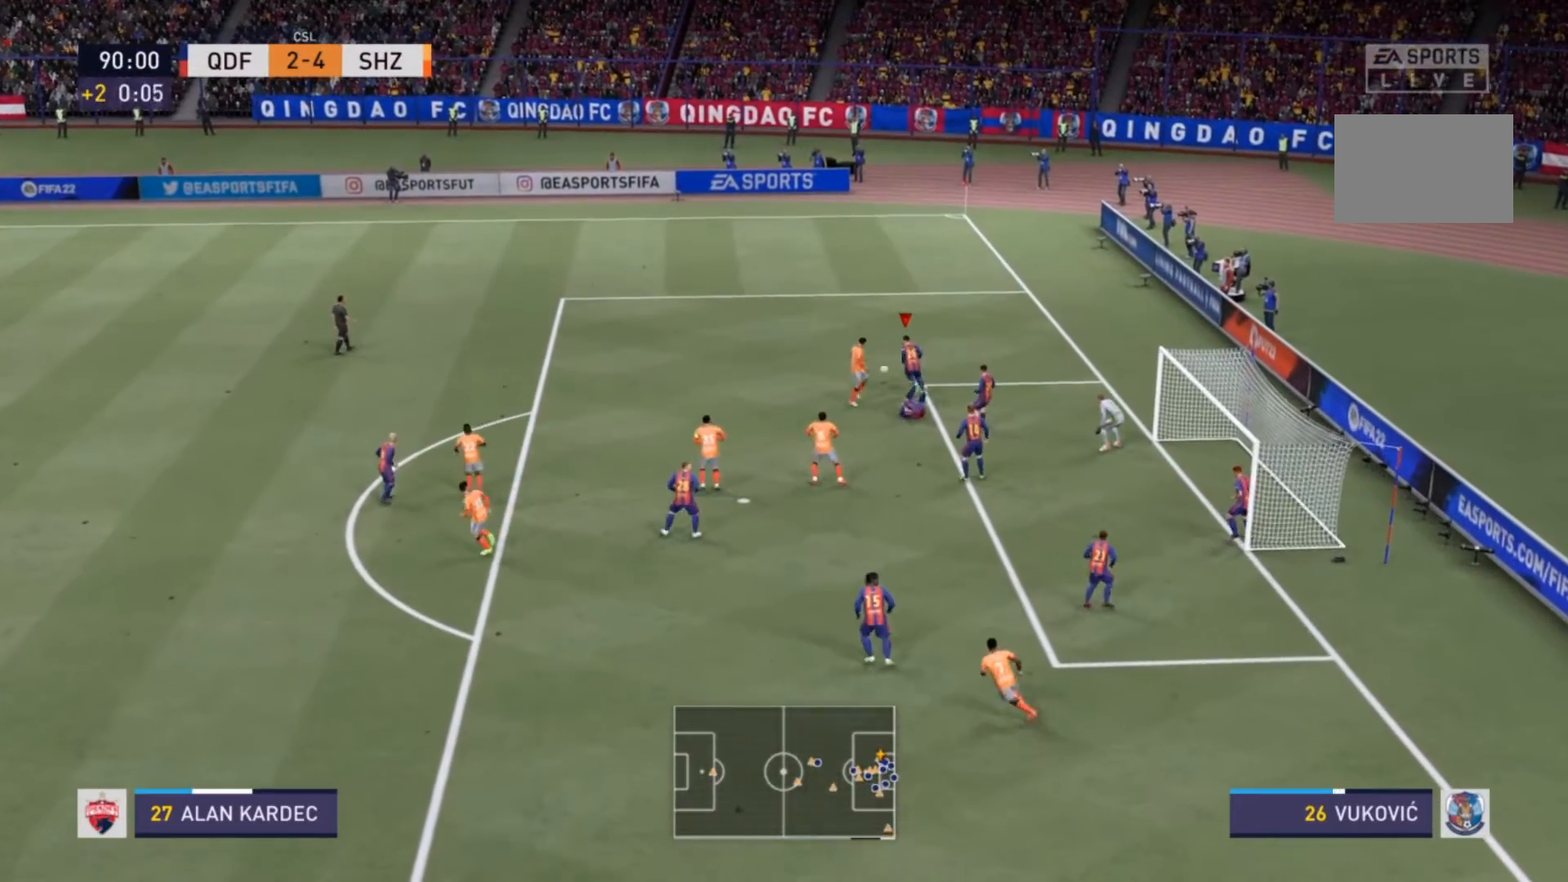
{"buttons": ["R2"], "left_stick": "left", "right_stick": "center", "events": []}
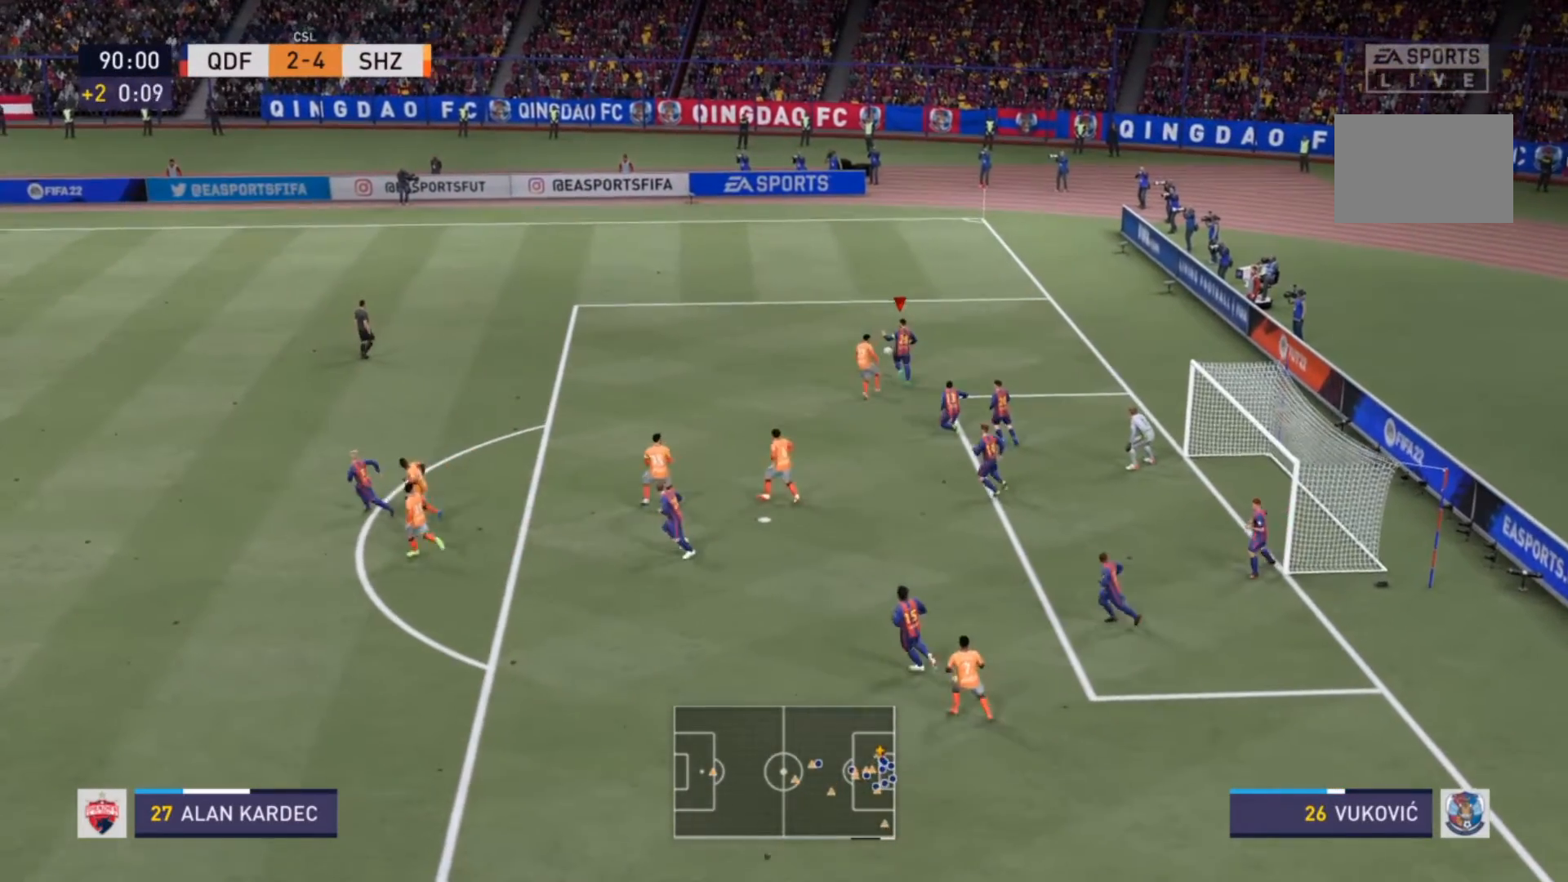
{"buttons": ["R2"], "left_stick": "left", "right_stick": "center", "events": []}
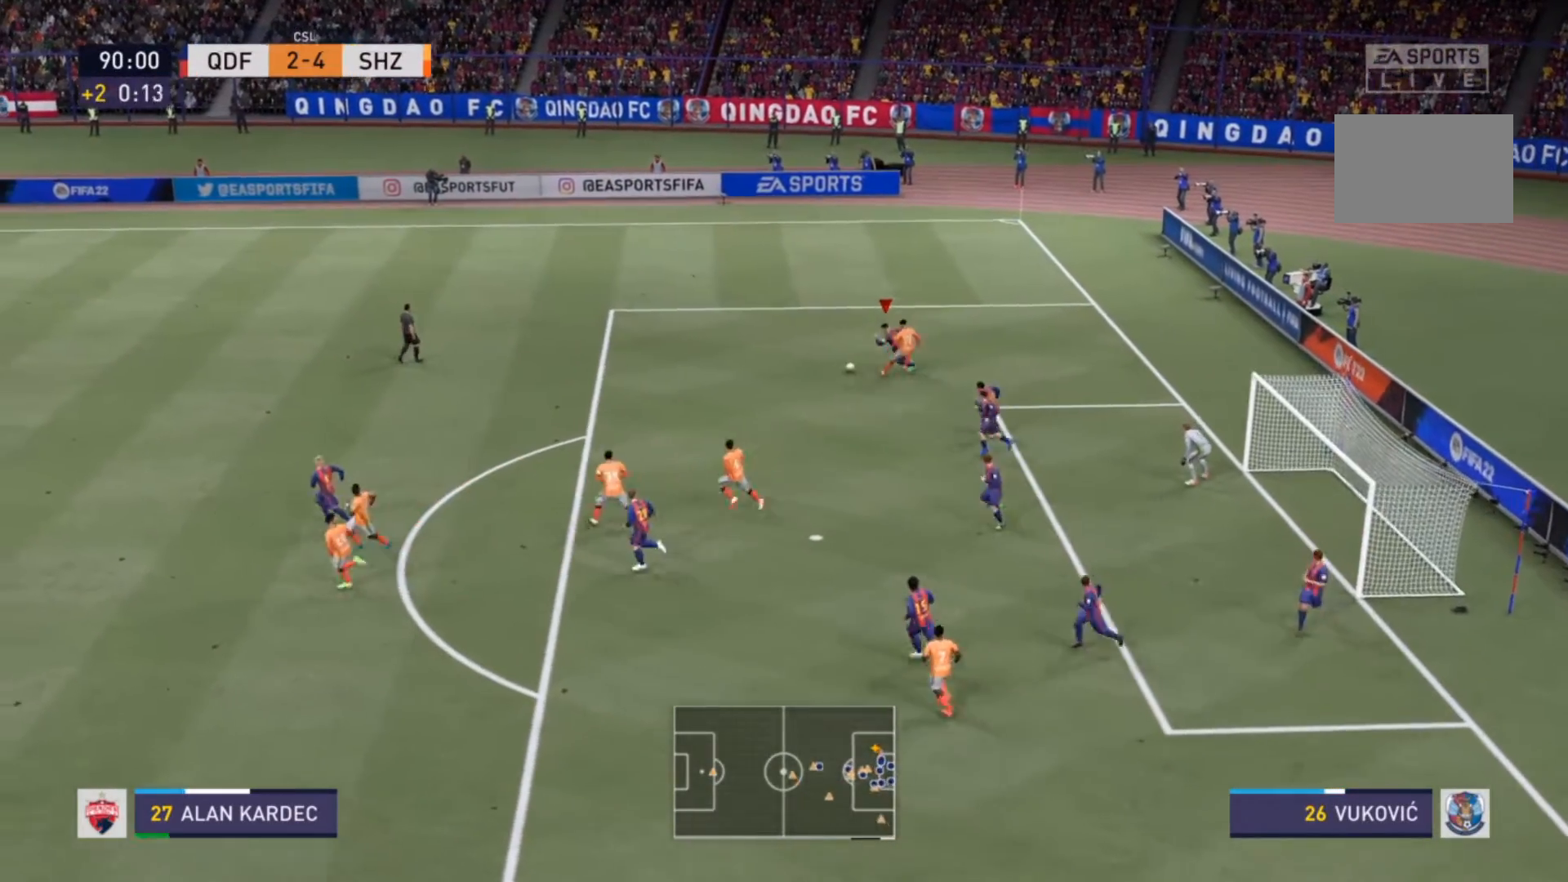
{"buttons": ["R2"], "left_stick": "left", "right_stick": "center", "events": []}
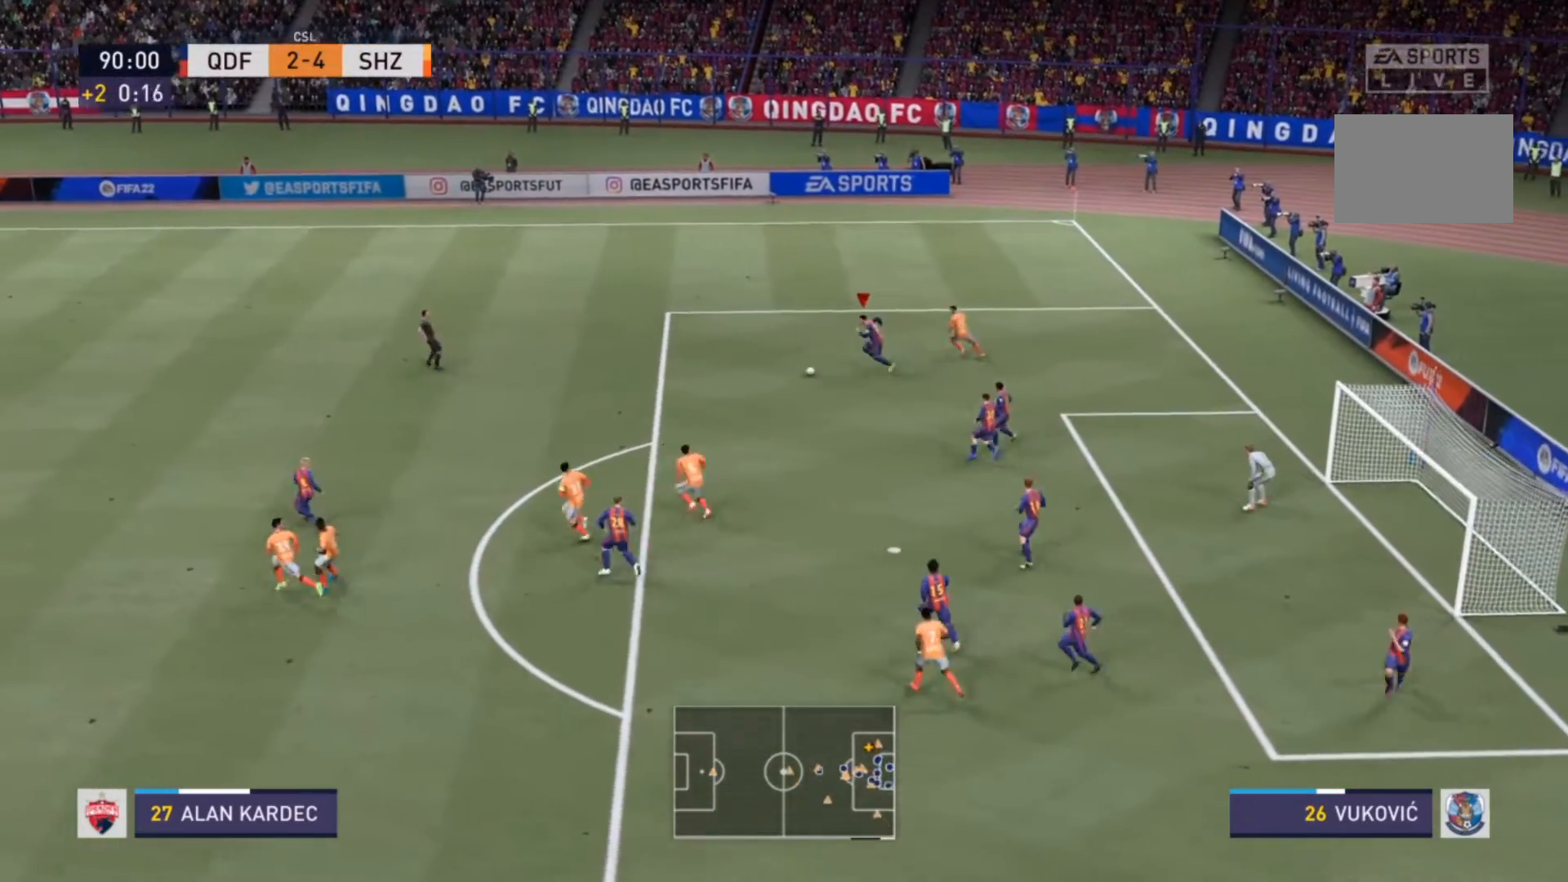
{"buttons": ["R2"], "left_stick": "left", "right_stick": "center", "events": []}
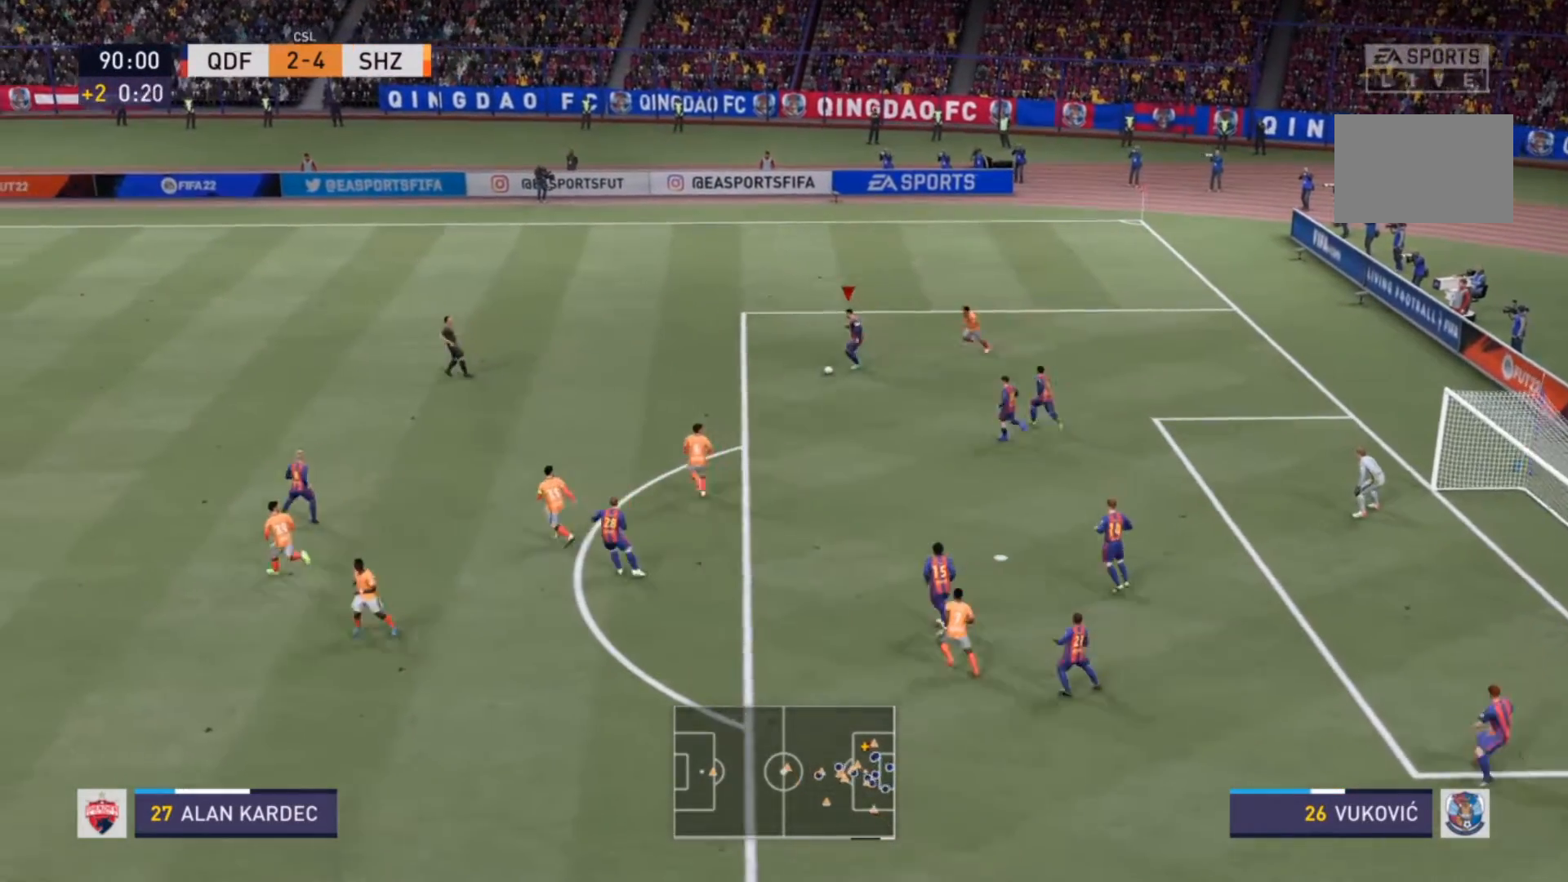
{"buttons": ["R2"], "left_stick": "left", "right_stick": "center"}
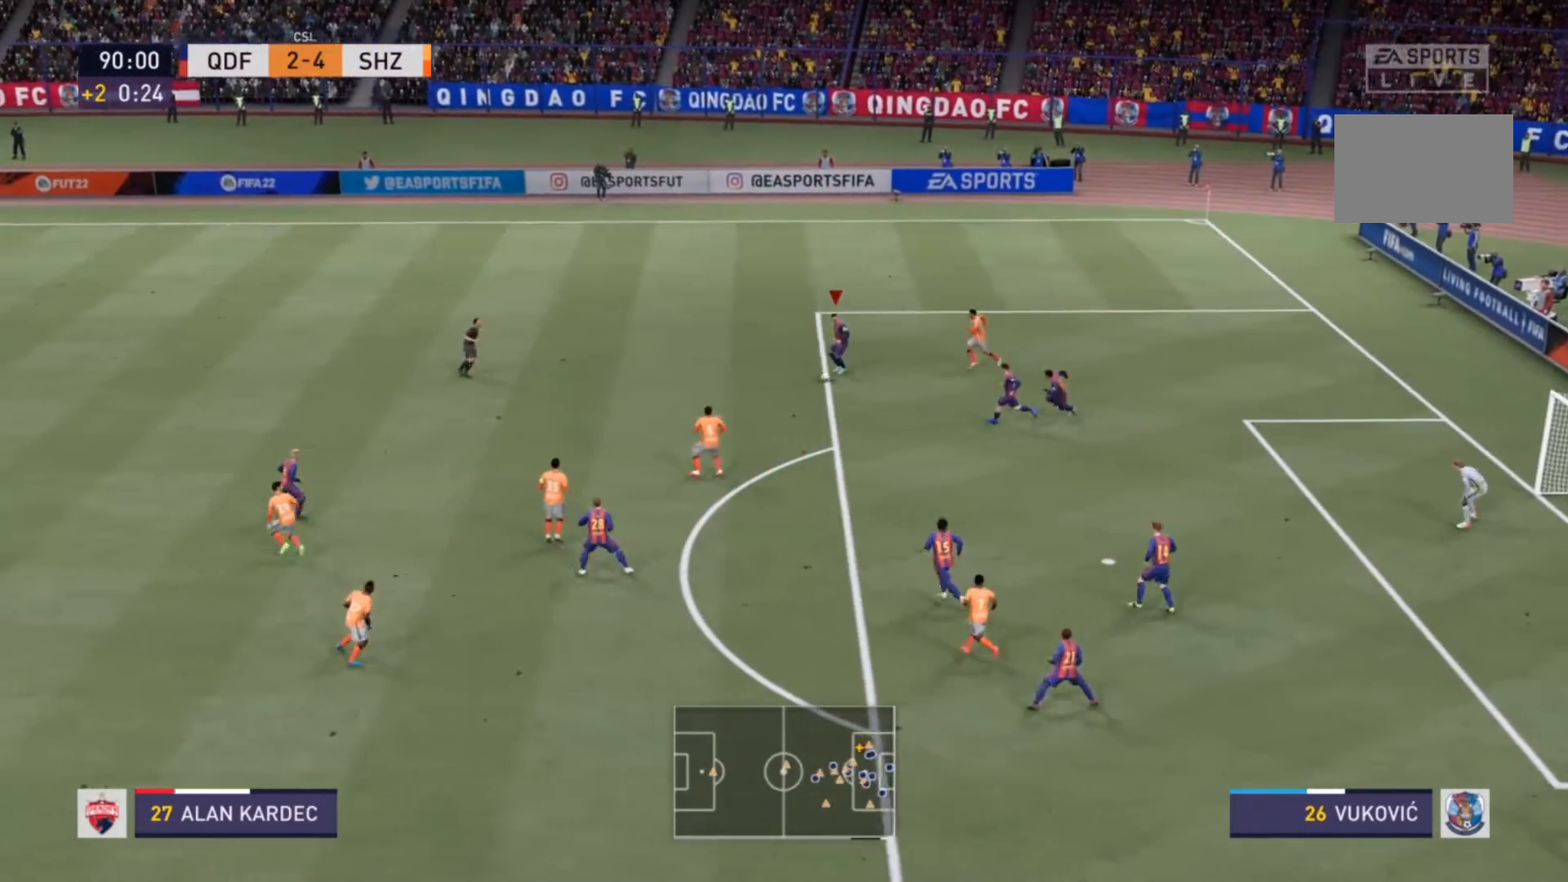
{"buttons": ["R2"], "left_stick": "left", "right_stick": "center"}
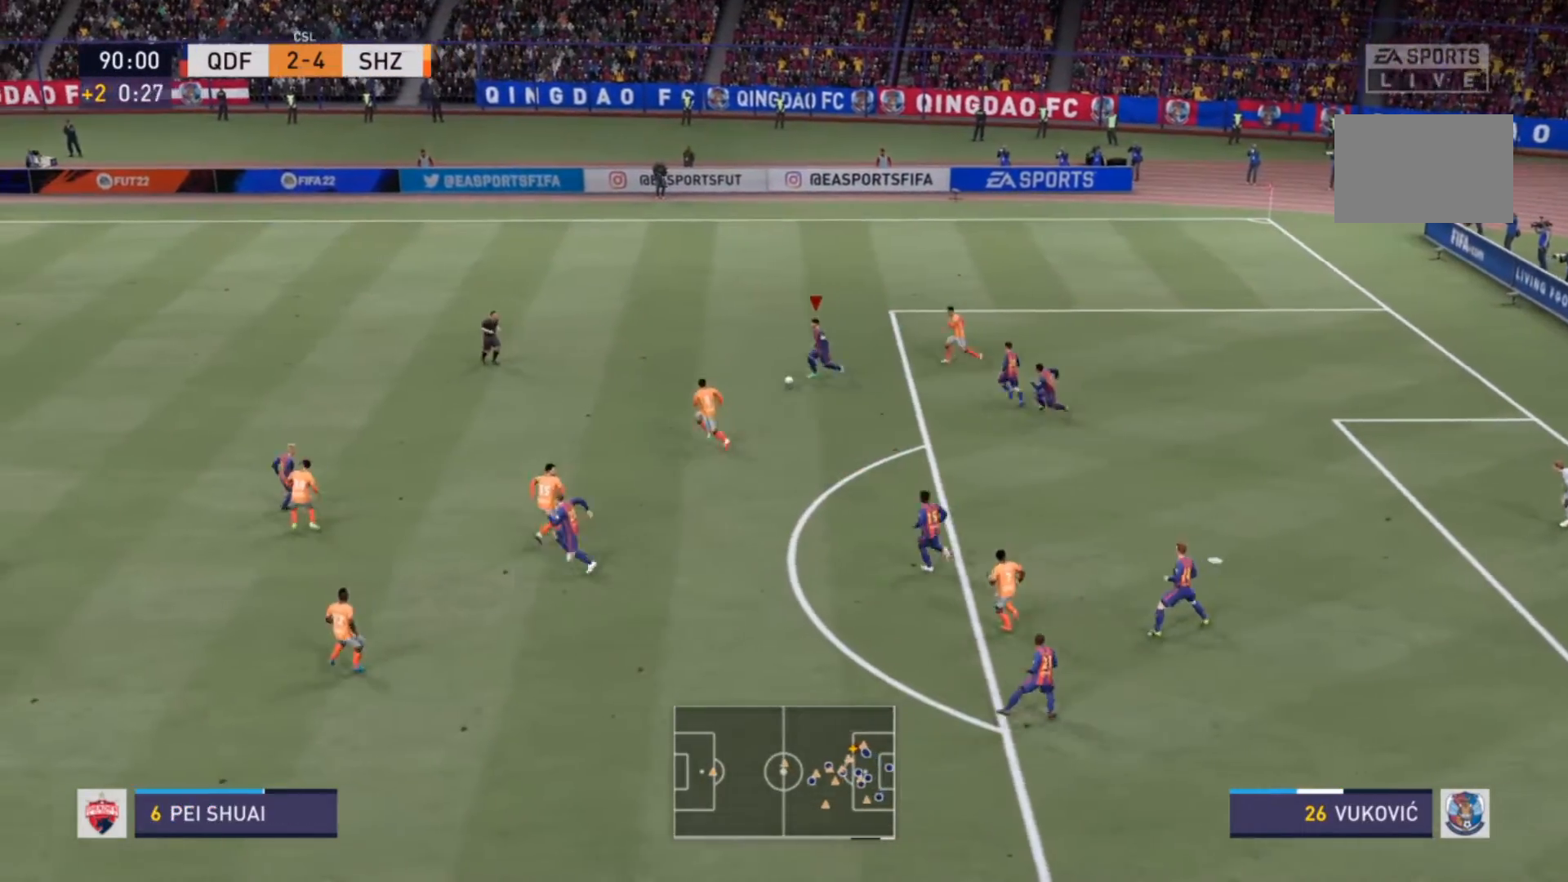
{"buttons": ["TRIANGLE", "R2"], "left_stick": "left", "right_stick": "center", "events": [[67, "right_stick", "left"], [133, "right_stick", "center"], [433, "TRIANGLE", "down"]]}
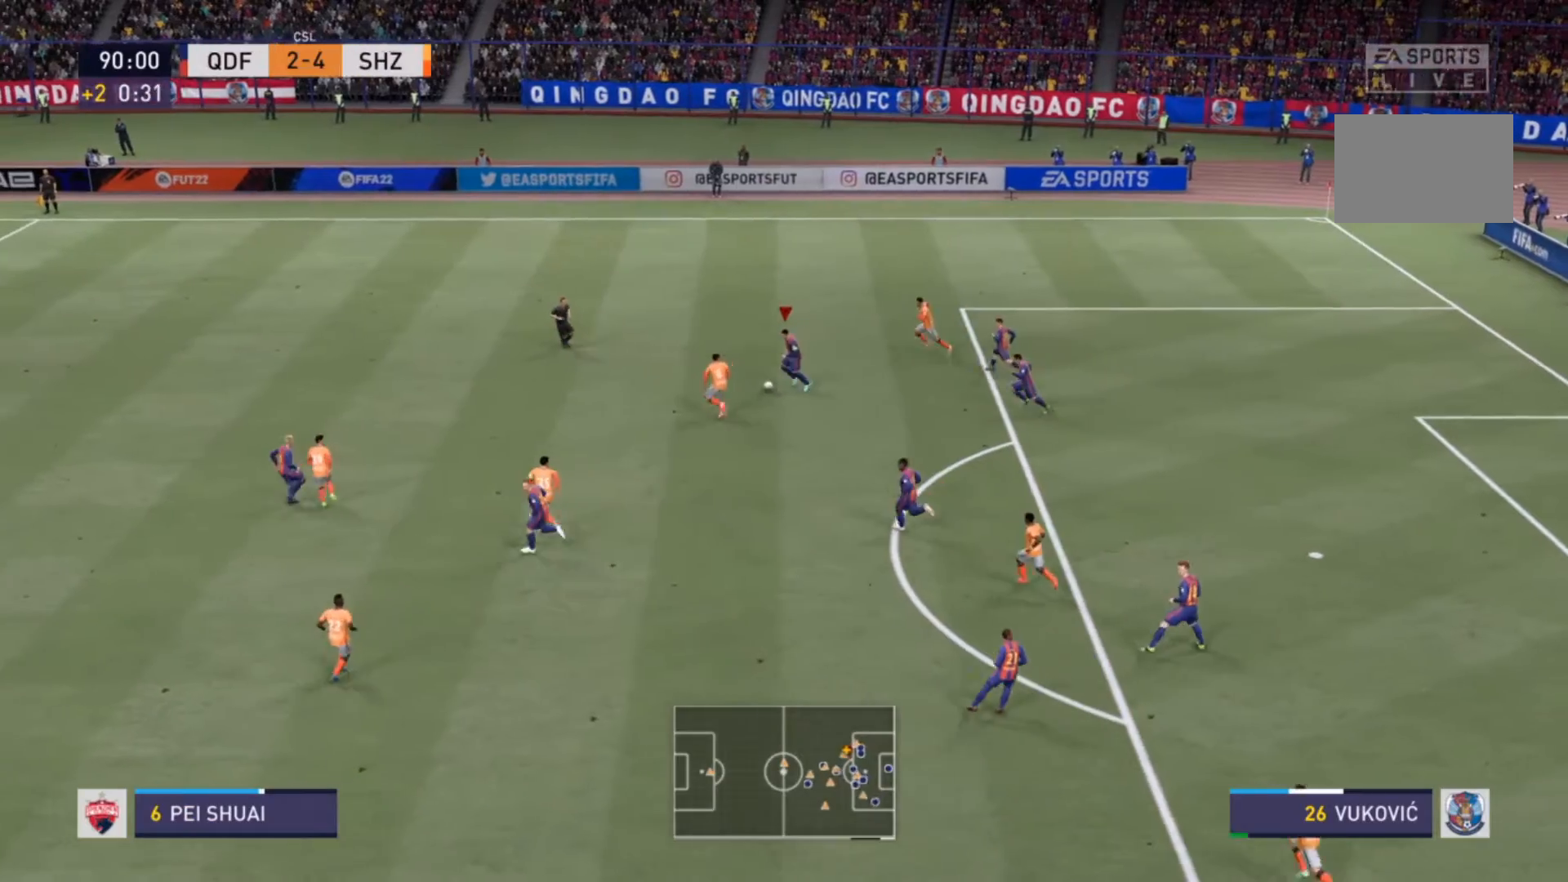
{"buttons": ["R2"], "left_stick": "left", "right_stick": "center", "events": [[67, "TRIANGLE", "up"]]}
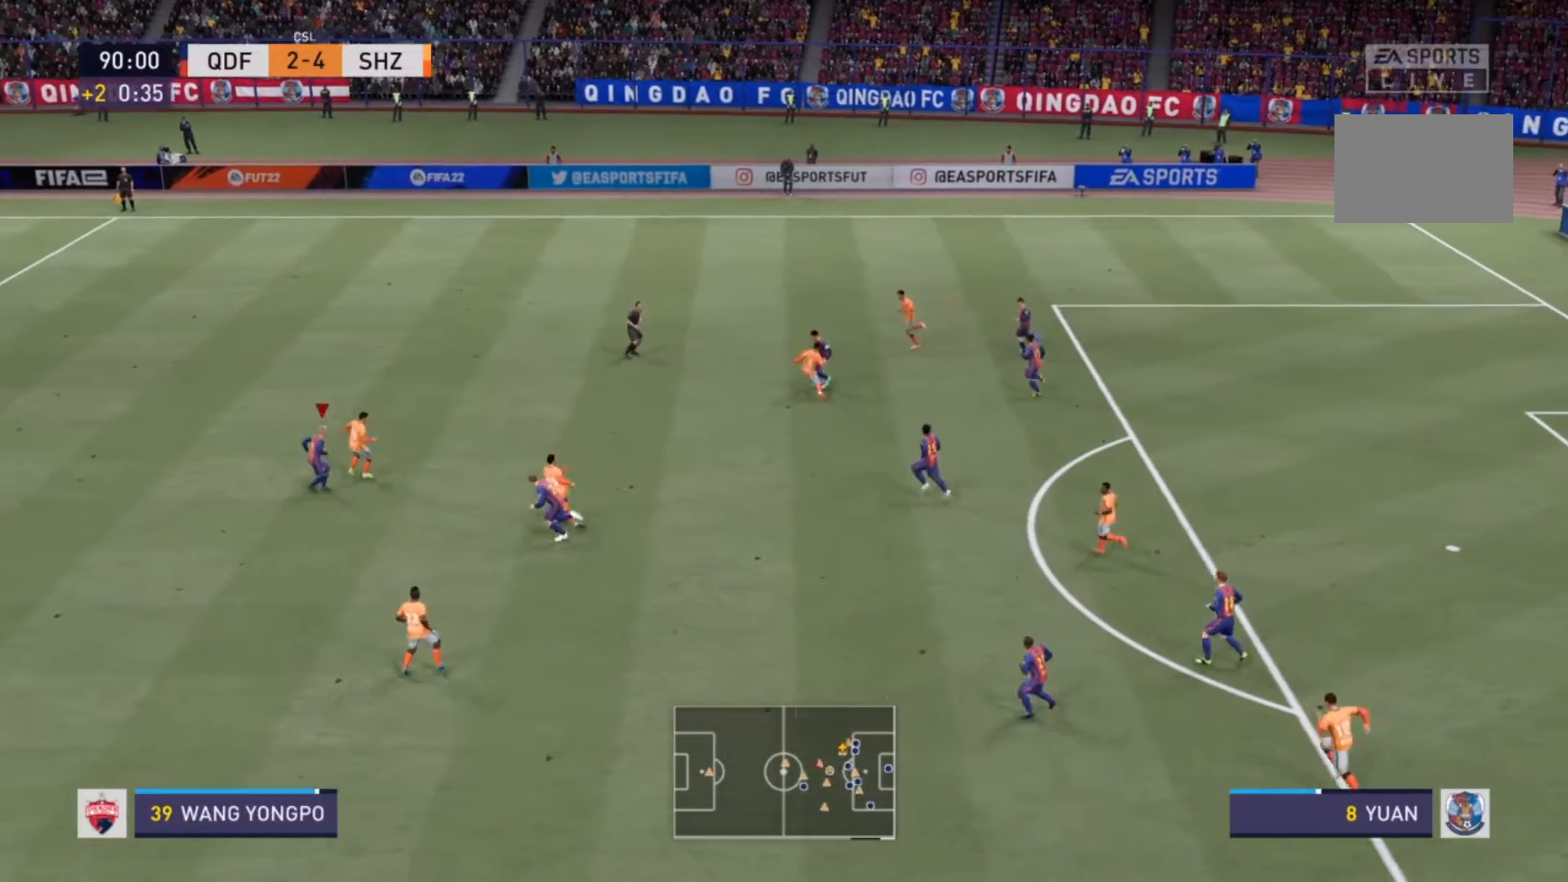
{"buttons": ["R2"], "left_stick": "left", "right_stick": "center", "events": []}
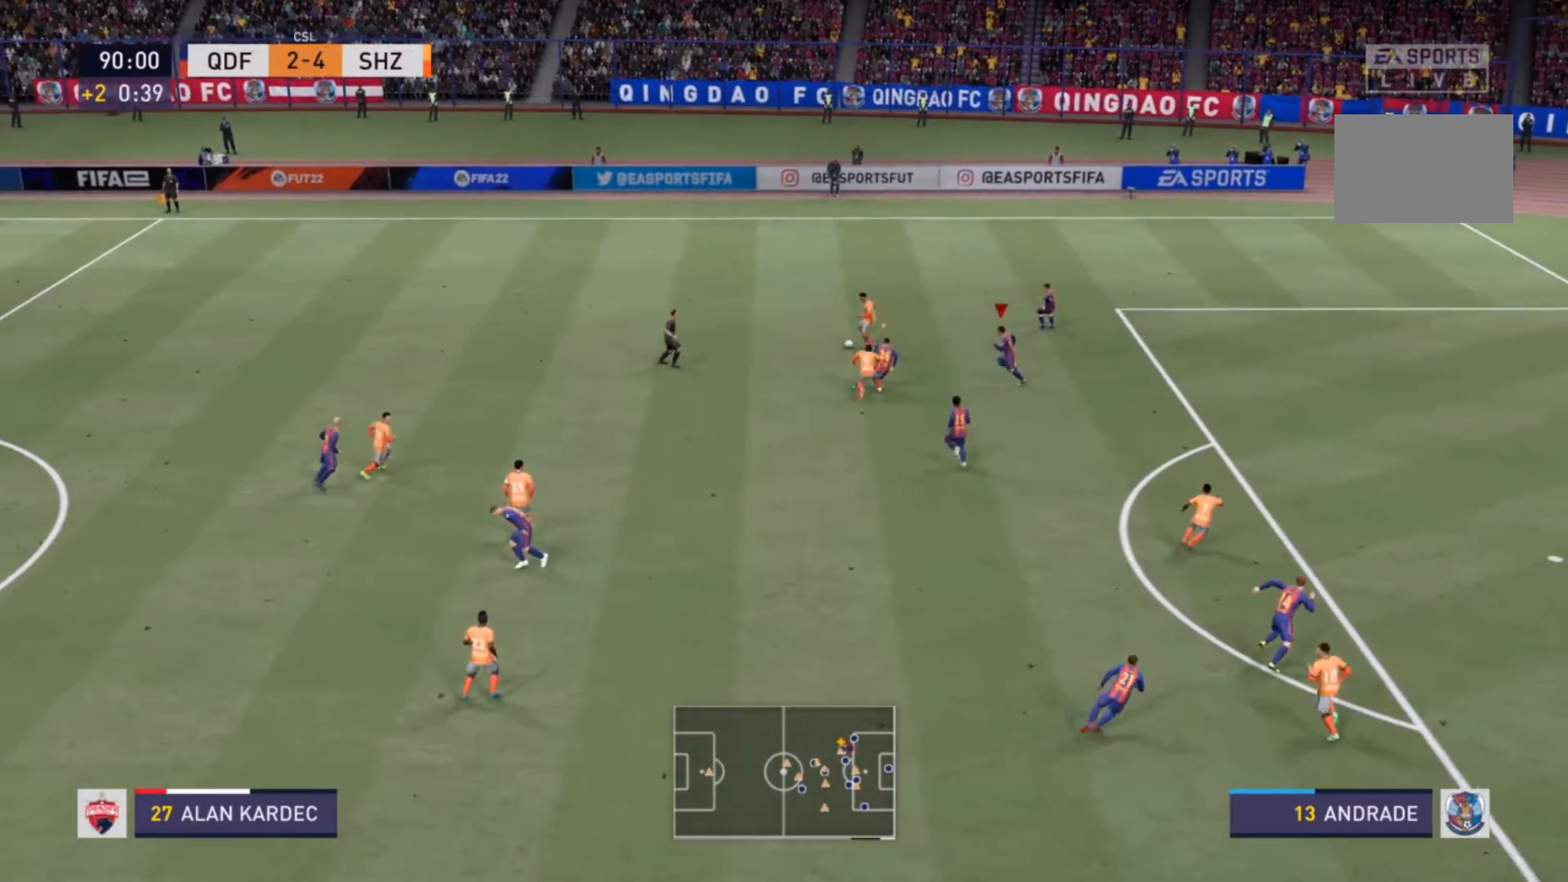
{"buttons": ["R2"], "left_stick": "left", "right_stick": "center", "events": []}
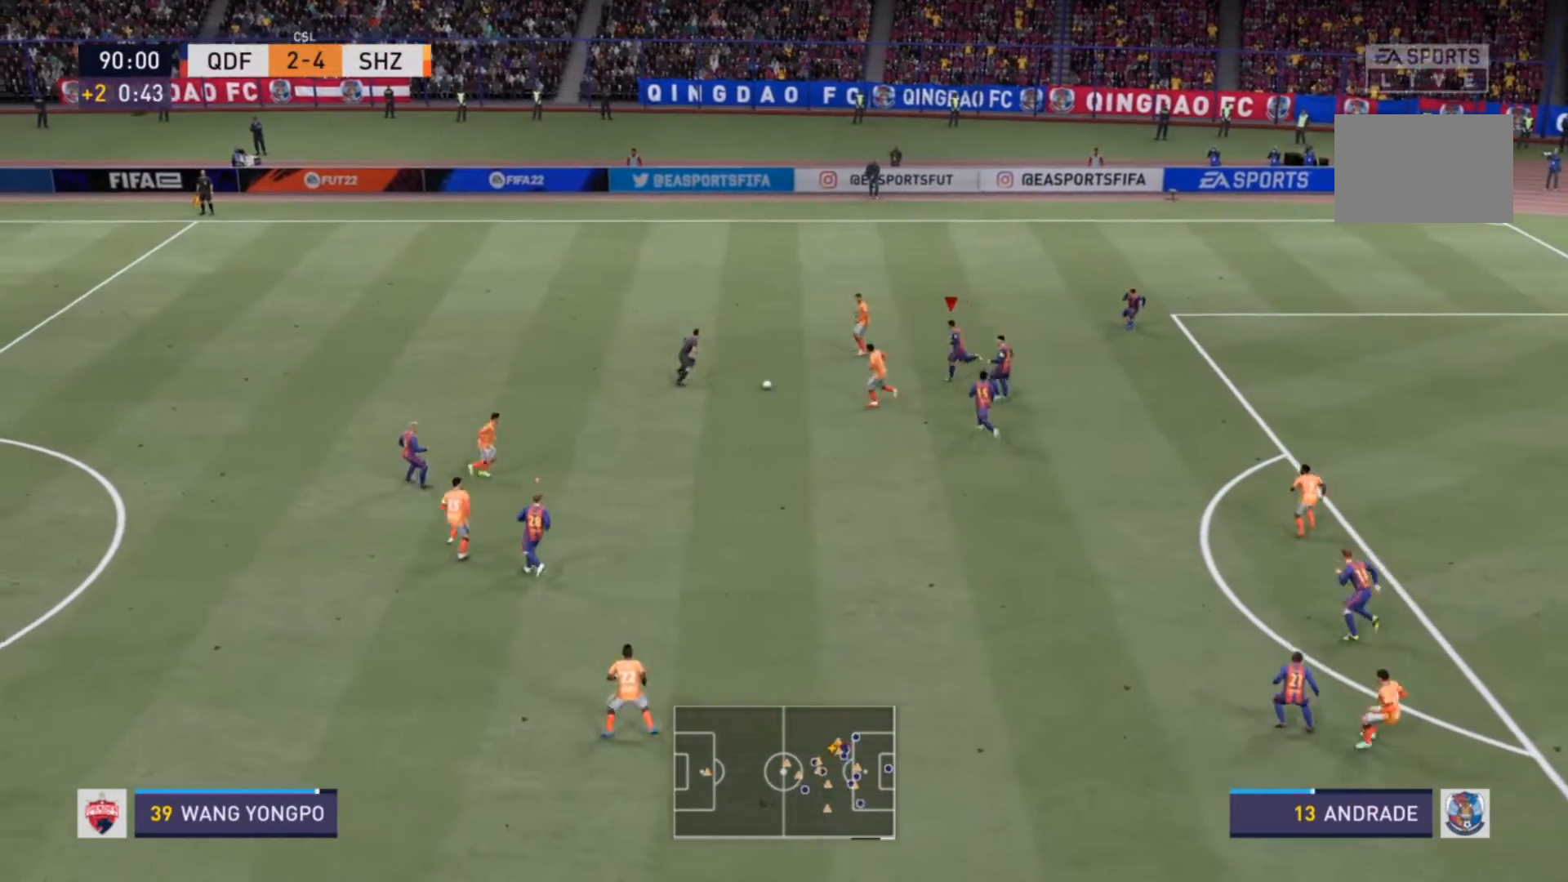
{"buttons": ["R2"], "left_stick": "down-left", "right_stick": "center", "events": [[333, "left_stick", "down-left"]]}
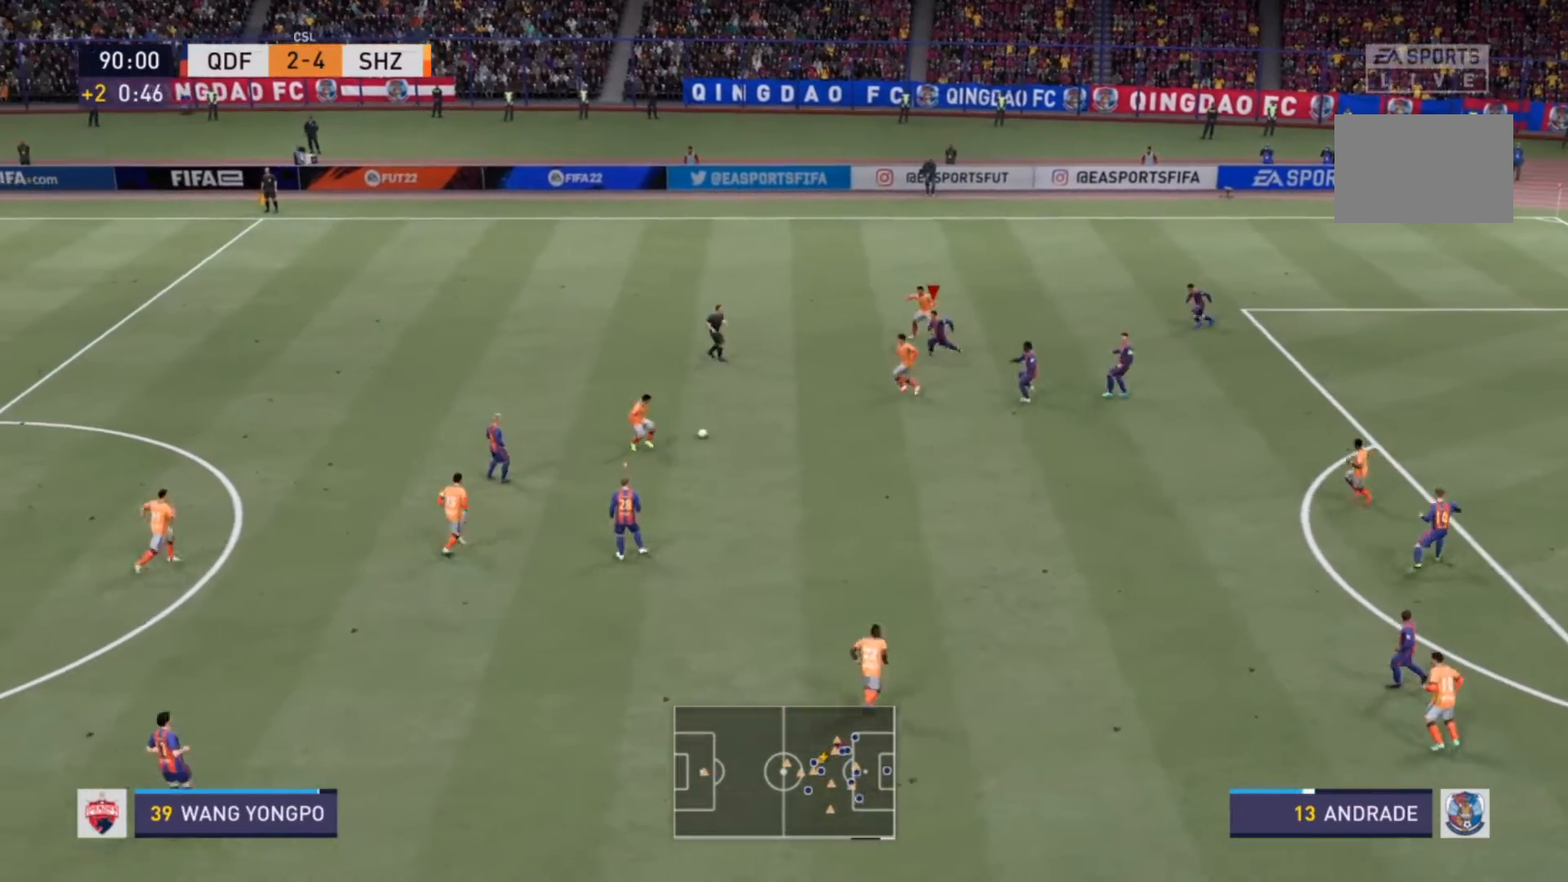
{"buttons": ["R2"], "left_stick": "down", "right_stick": "center", "events": [[333, "R2", "up"], [433, "R2", "down"], [433, "left_stick", "down"]]}
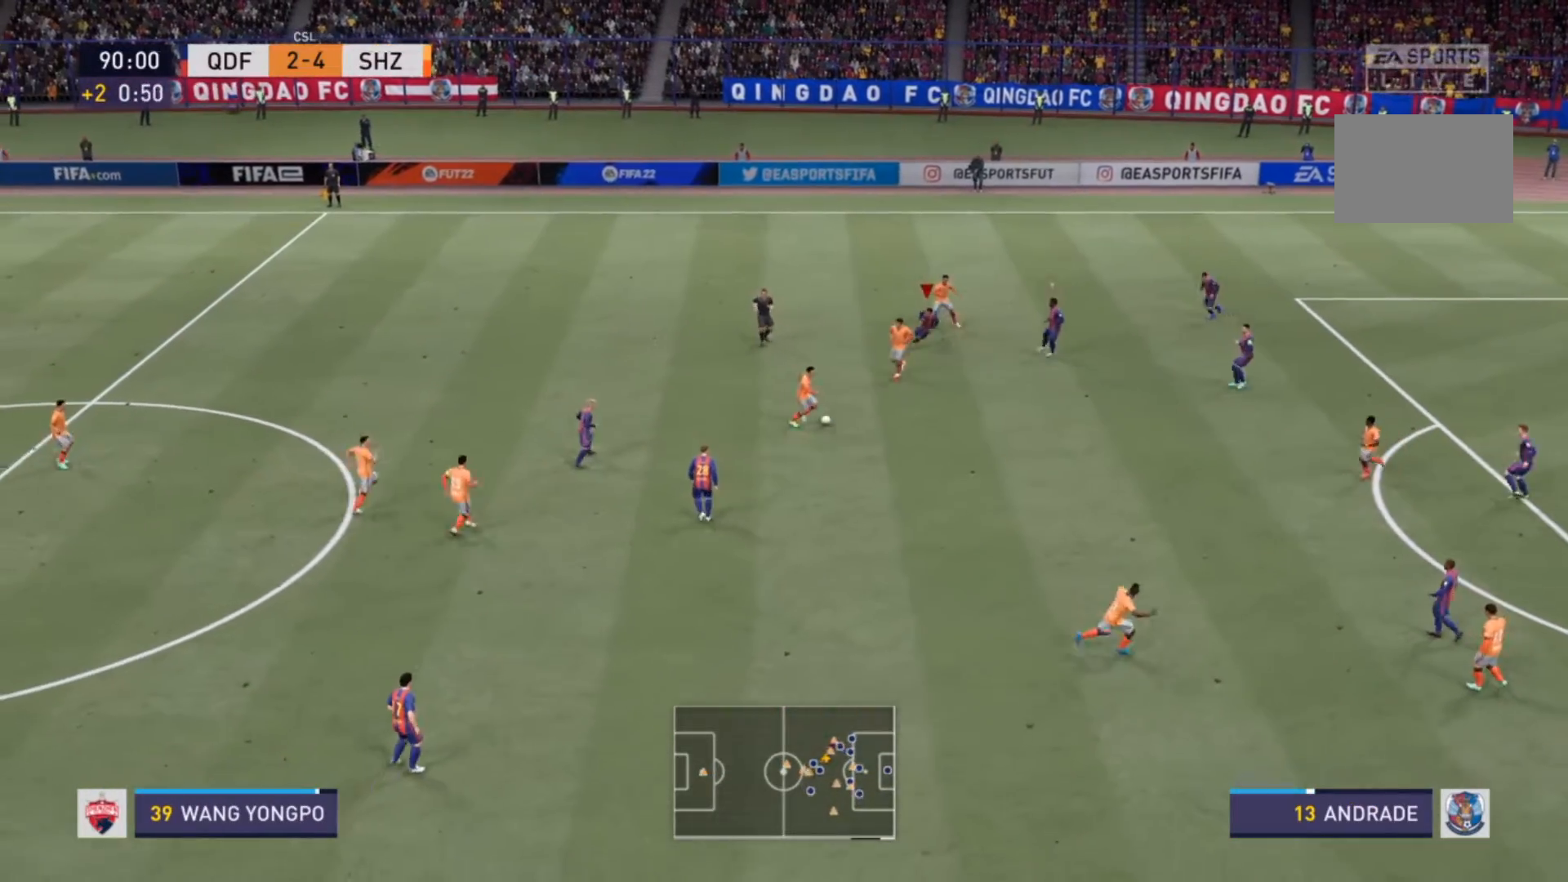
{"buttons": ["R2"], "left_stick": "down", "right_stick": "center", "events": [[100, "L1", "down"], [233, "L1", "up"]]}
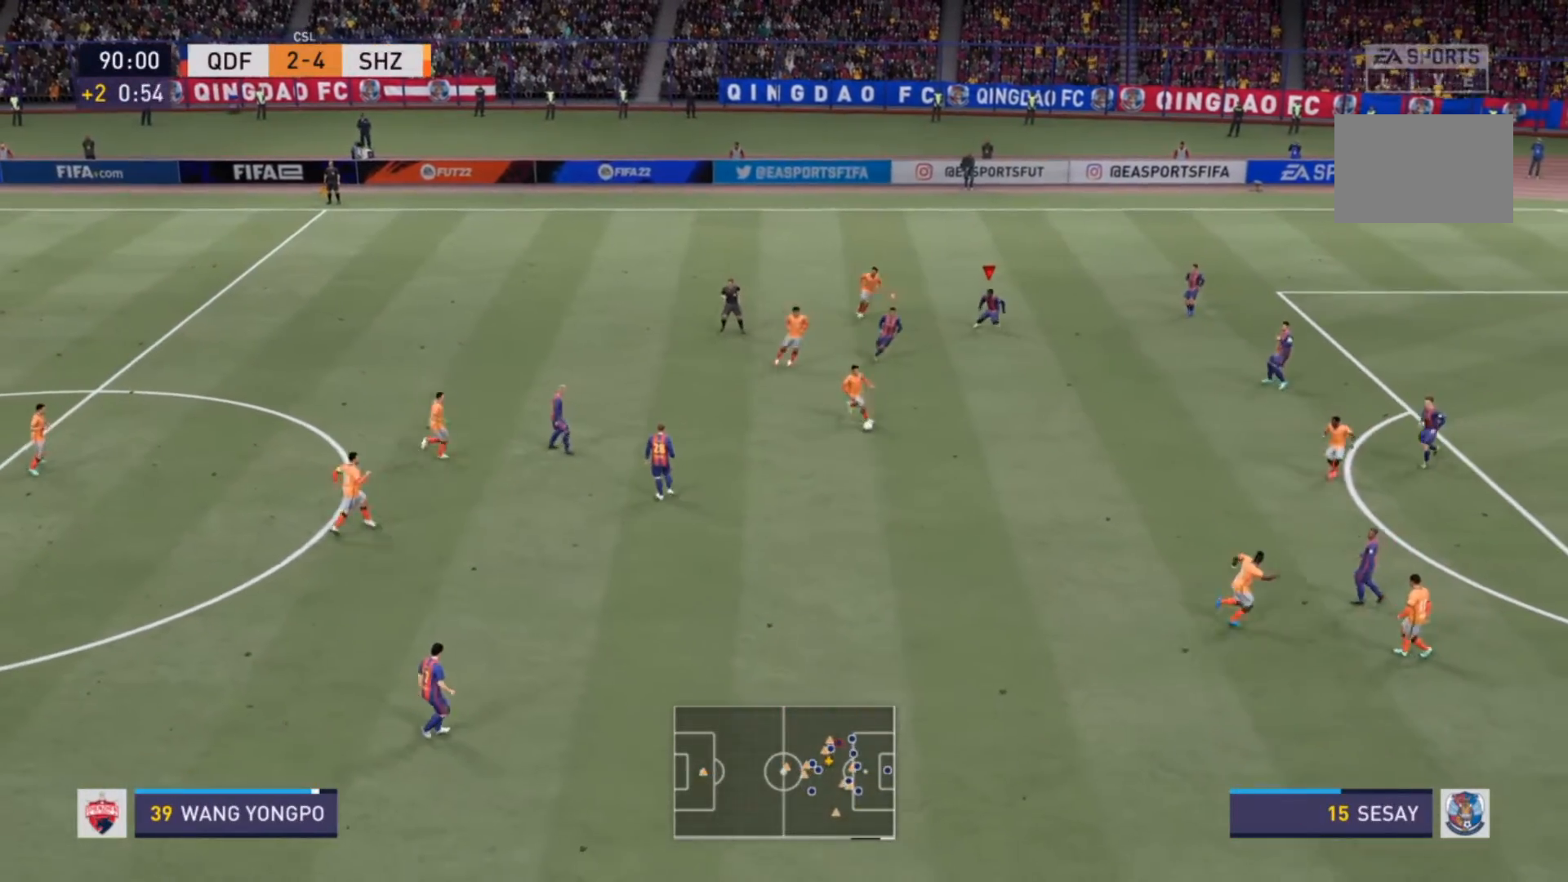
{"buttons": ["R2"], "left_stick": "left", "right_stick": "center", "events": [[267, "L1", "down"], [267, "left_stick", "down-left"], [367, "left_stick", "left"], [400, "L1", "up"]]}
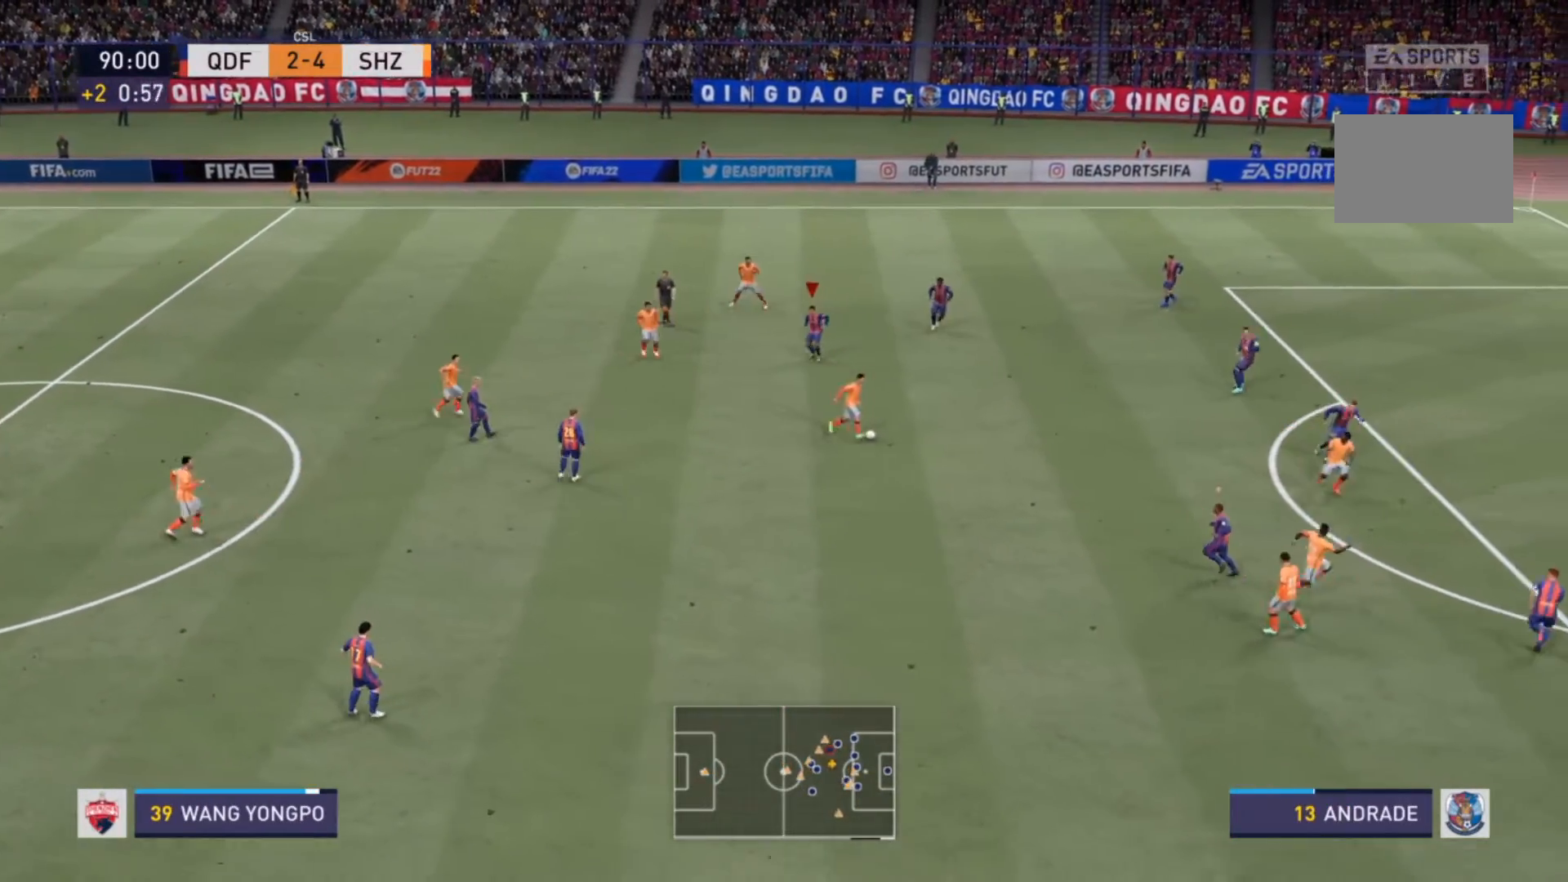
{"buttons": ["R2"], "left_stick": "up", "right_stick": "center", "events": [[400, "left_stick", "up"]]}
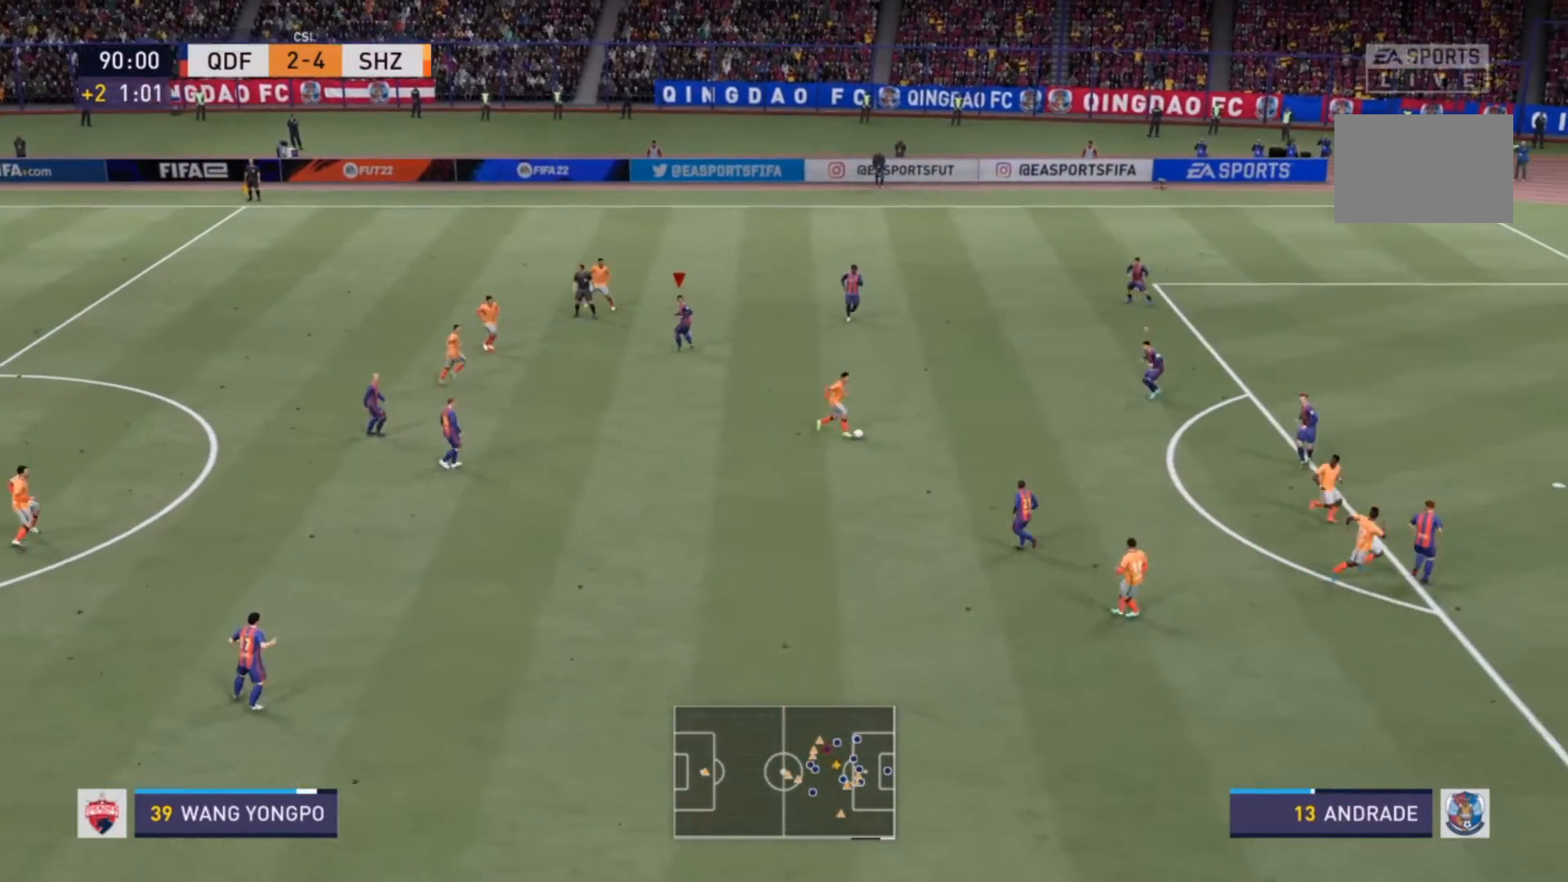
{"buttons": ["R2"], "left_stick": "down-left", "right_stick": "center", "events": [[33, "L1", "down"], [133, "L1", "up"], [500, "left_stick", "down-left"]]}